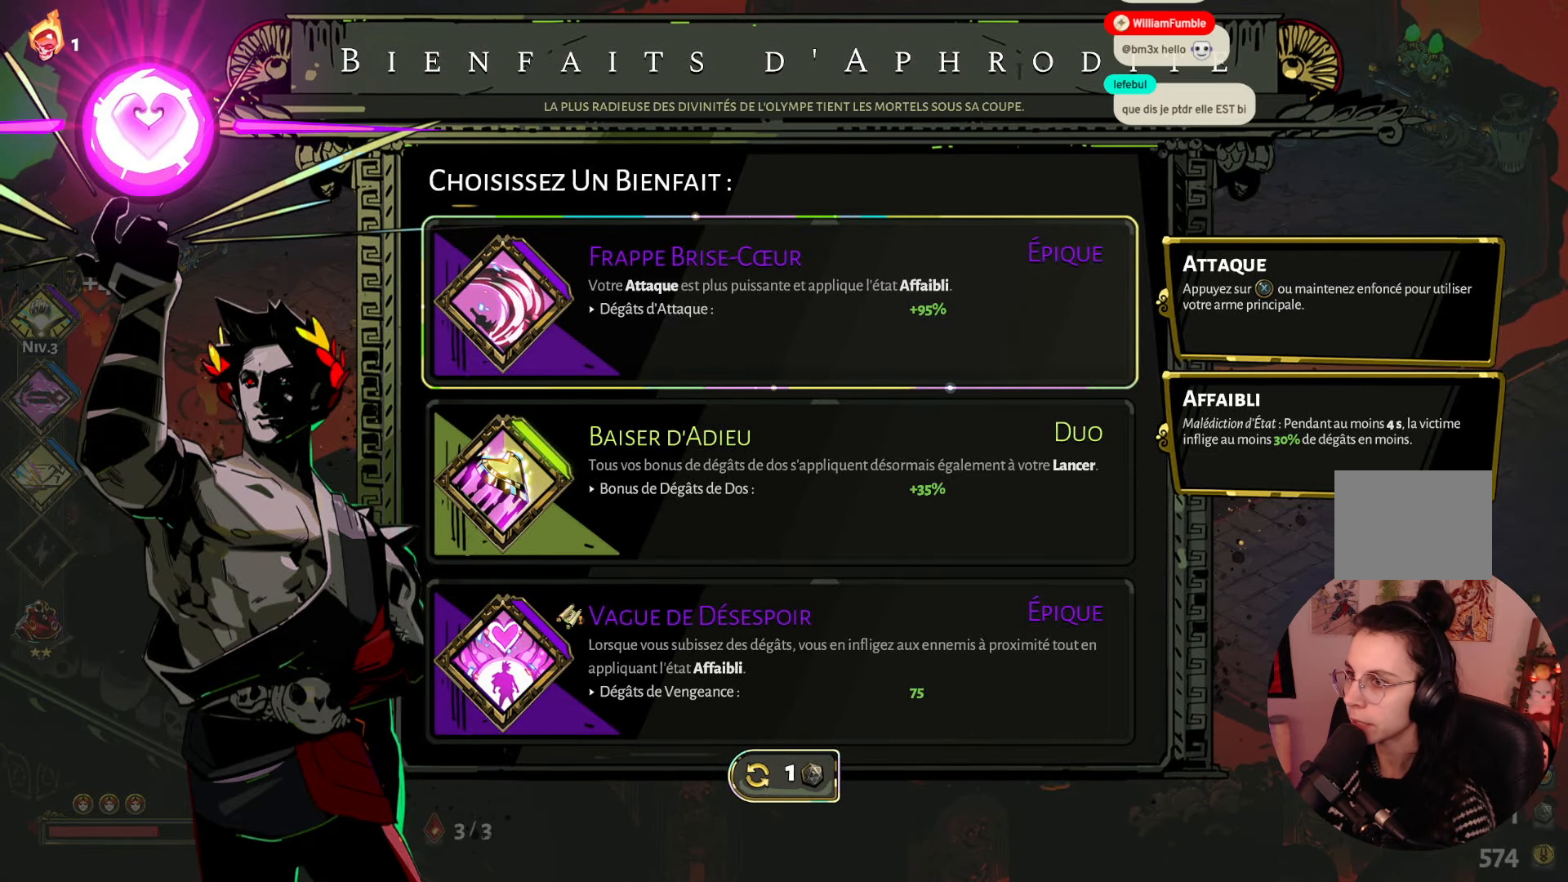
Gameplay with a controller (Xbox layout); each line is a JSON object with the inputs held at the frame after it. "events" lists button and stick changes between this image and that frame as [ms after this image, input, new state], when the widget could be followed in between. Not read: L3 R3.
{"buttons": [], "left_stick": "center", "right_stick": "center", "events": [[117, "A", "down"], [250, "A", "up"]]}
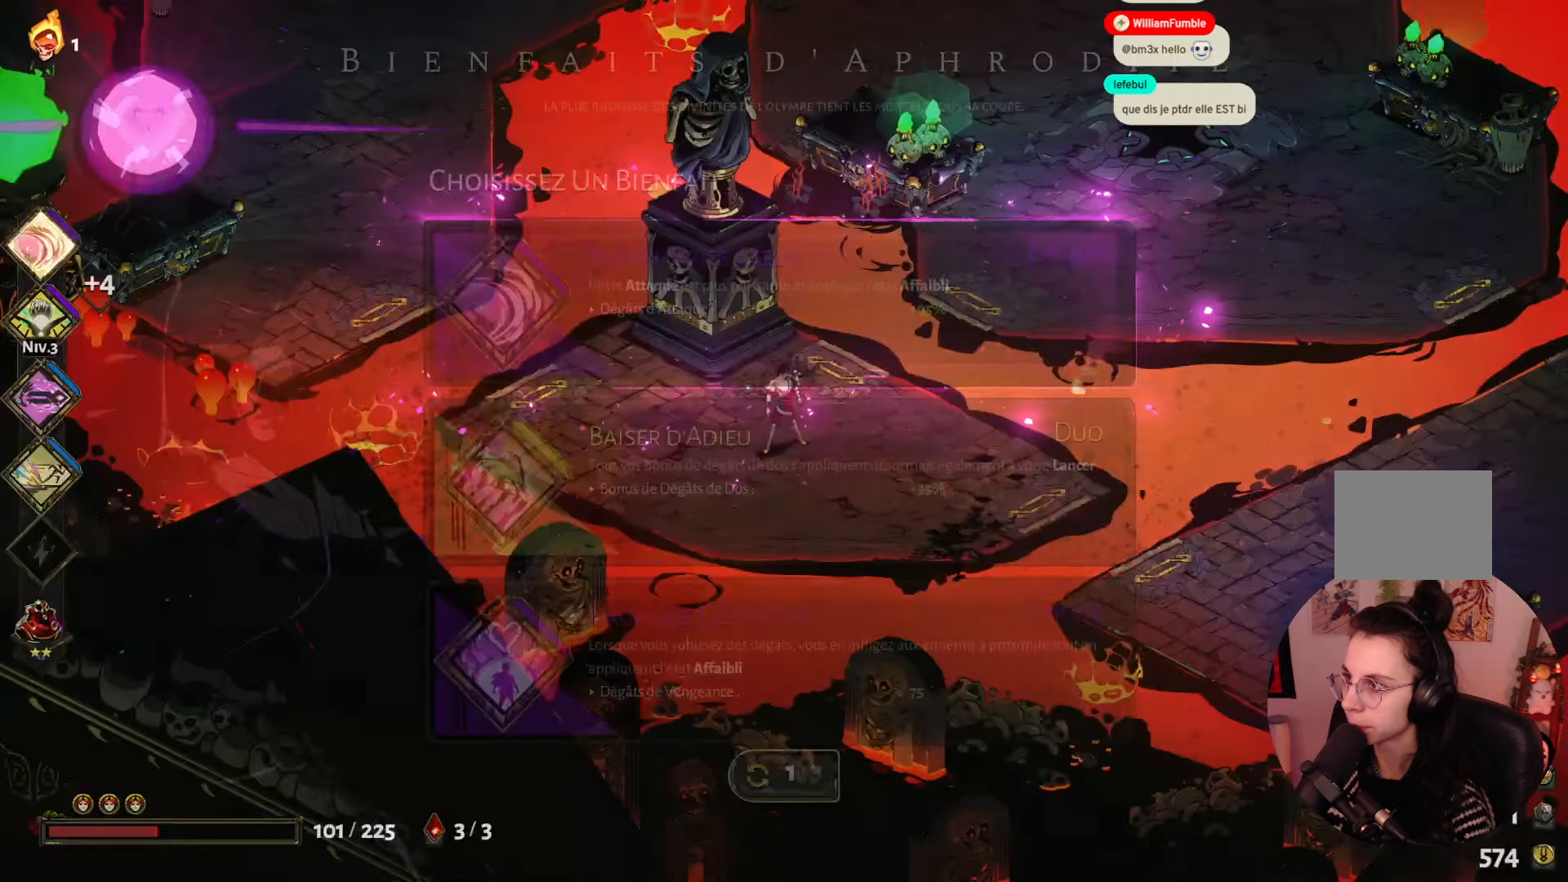
{"buttons": [], "left_stick": "center", "right_stick": "center", "events": []}
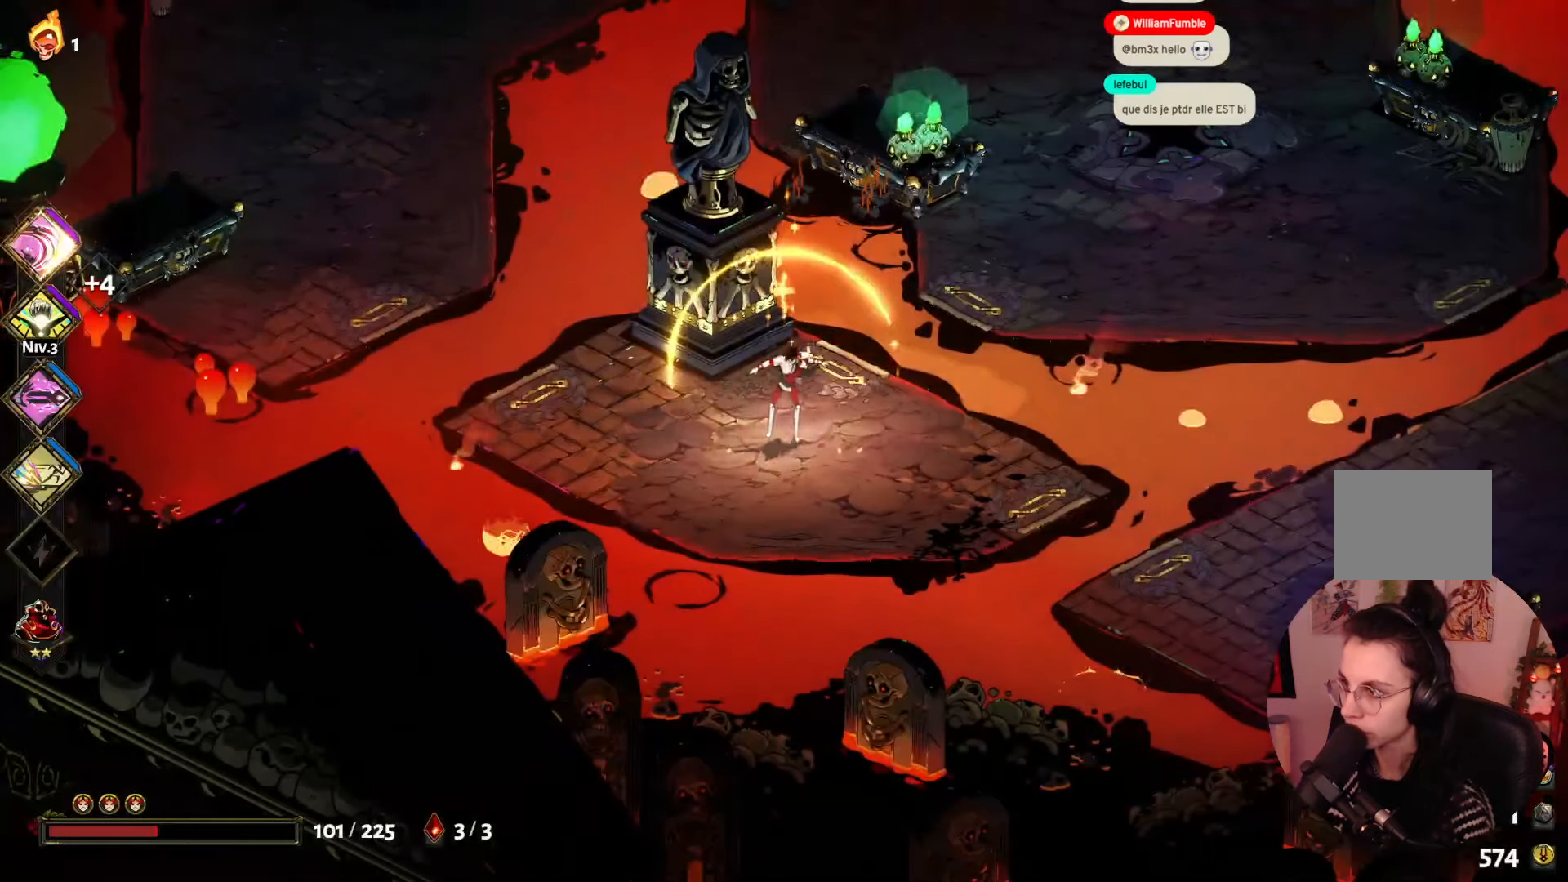
{"buttons": [], "left_stick": "left", "right_stick": "center", "events": [[433, "left_stick", "left"]]}
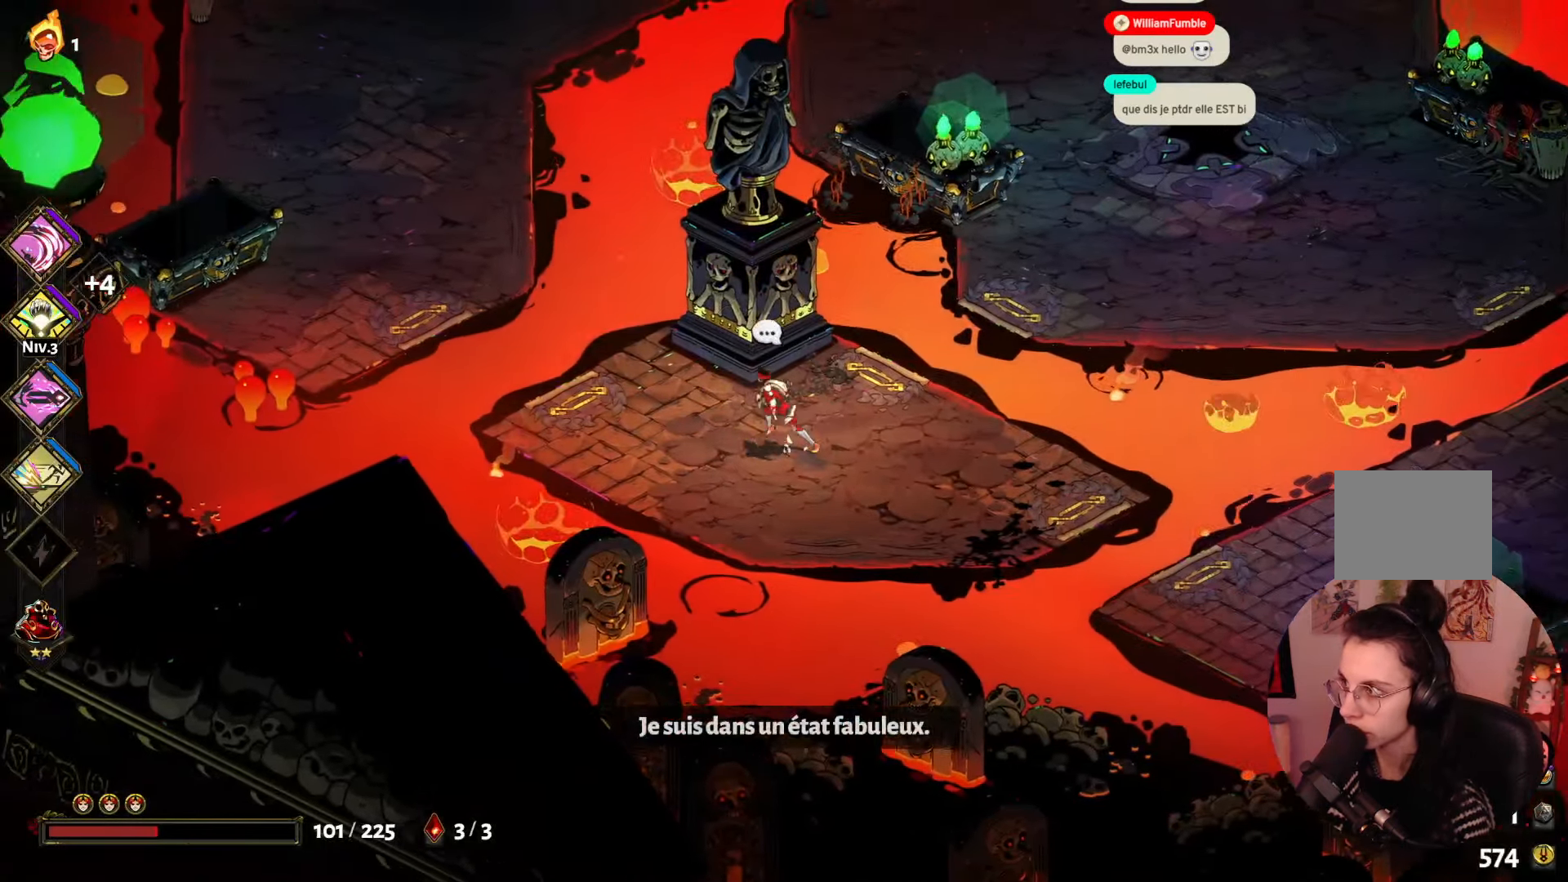
{"buttons": [], "left_stick": "left", "right_stick": "center", "events": []}
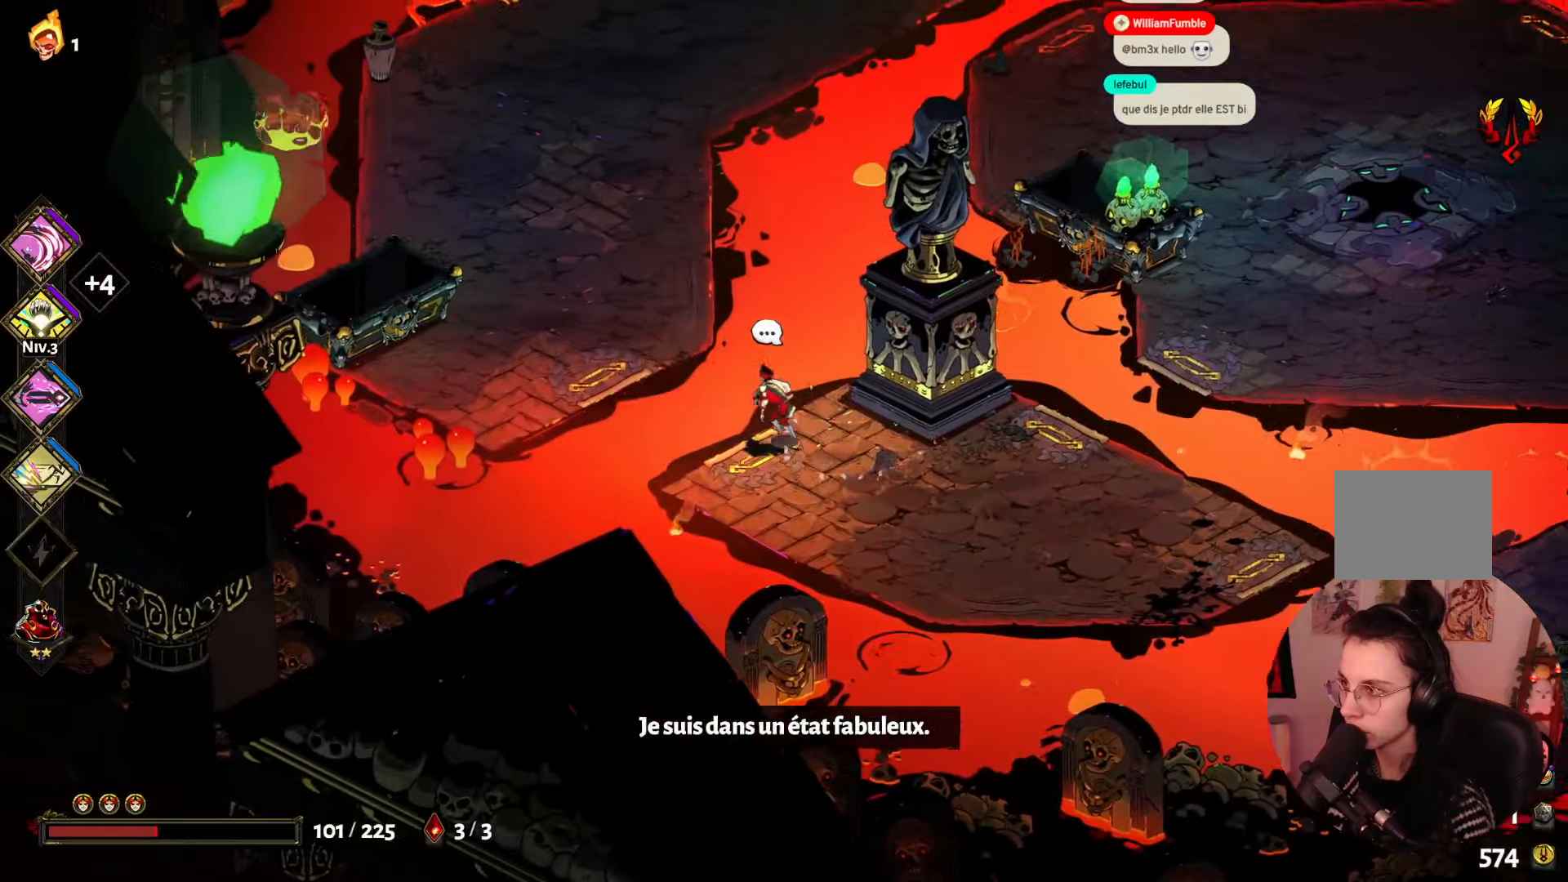
{"buttons": [], "left_stick": "up", "right_stick": "center", "events": [[50, "A", "down"], [67, "left_stick", "up-left"], [217, "A", "up"], [484, "left_stick", "up"]]}
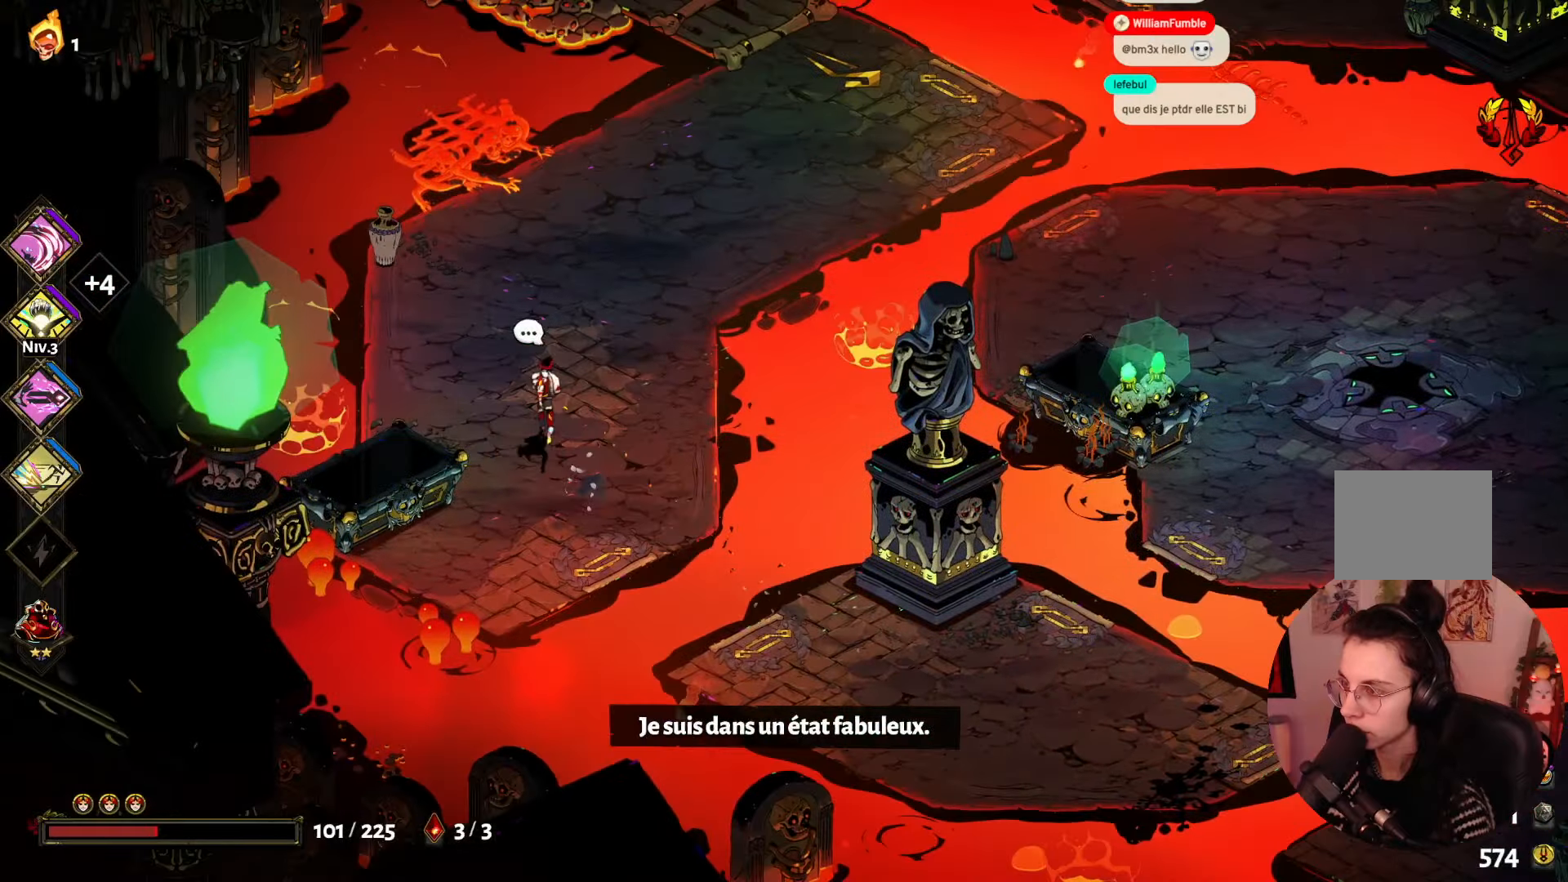
{"buttons": [], "left_stick": "up-right", "right_stick": "center", "events": [[267, "left_stick", "up-right"]]}
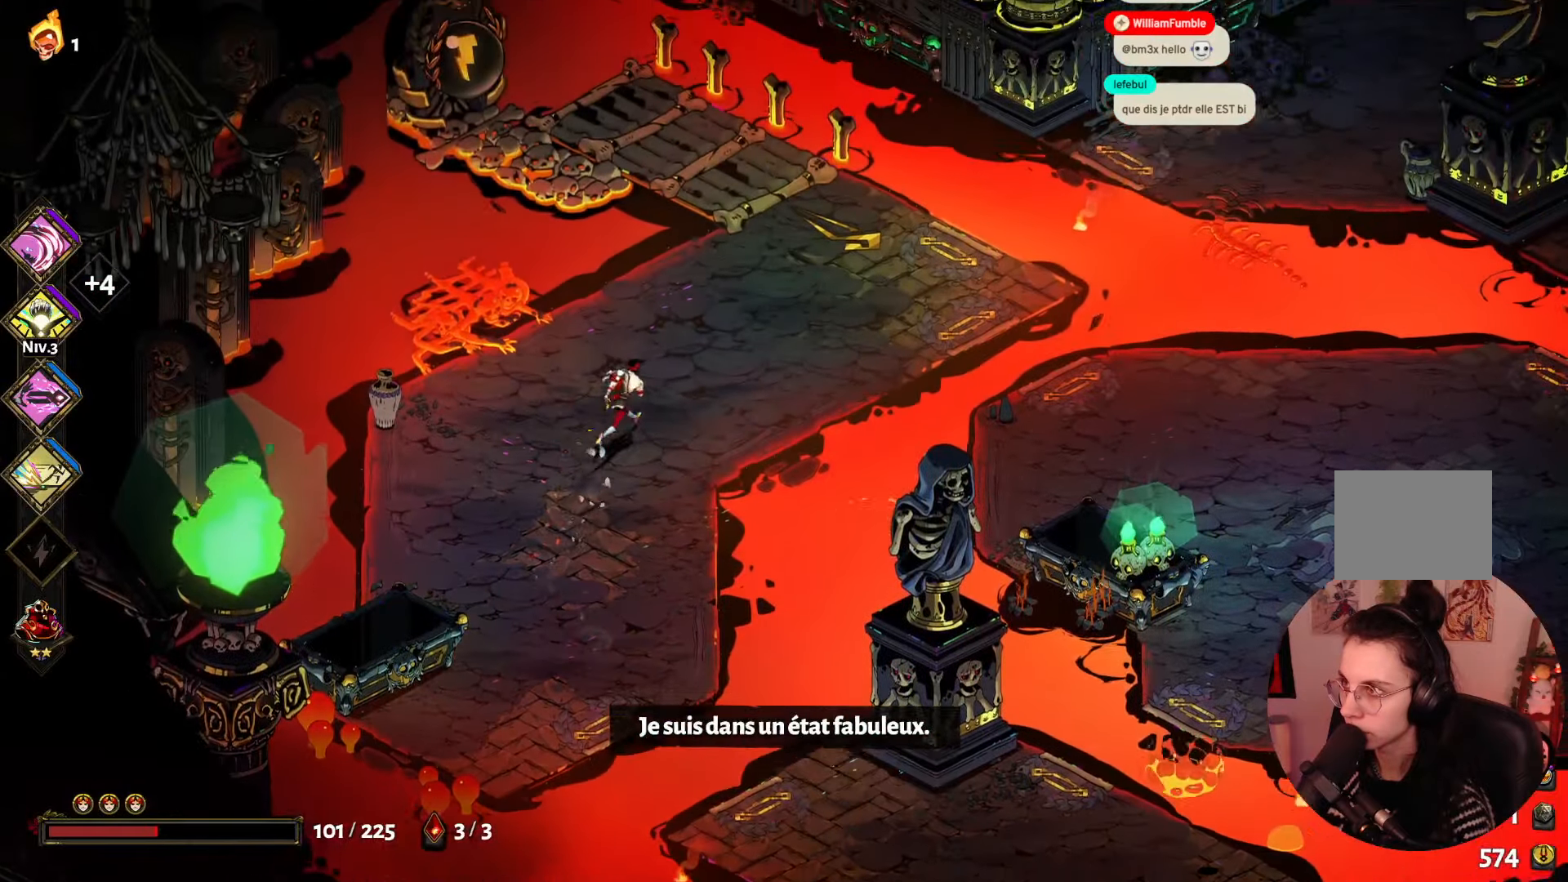
{"buttons": [], "left_stick": "up", "right_stick": "center", "events": [[417, "left_stick", "up"]]}
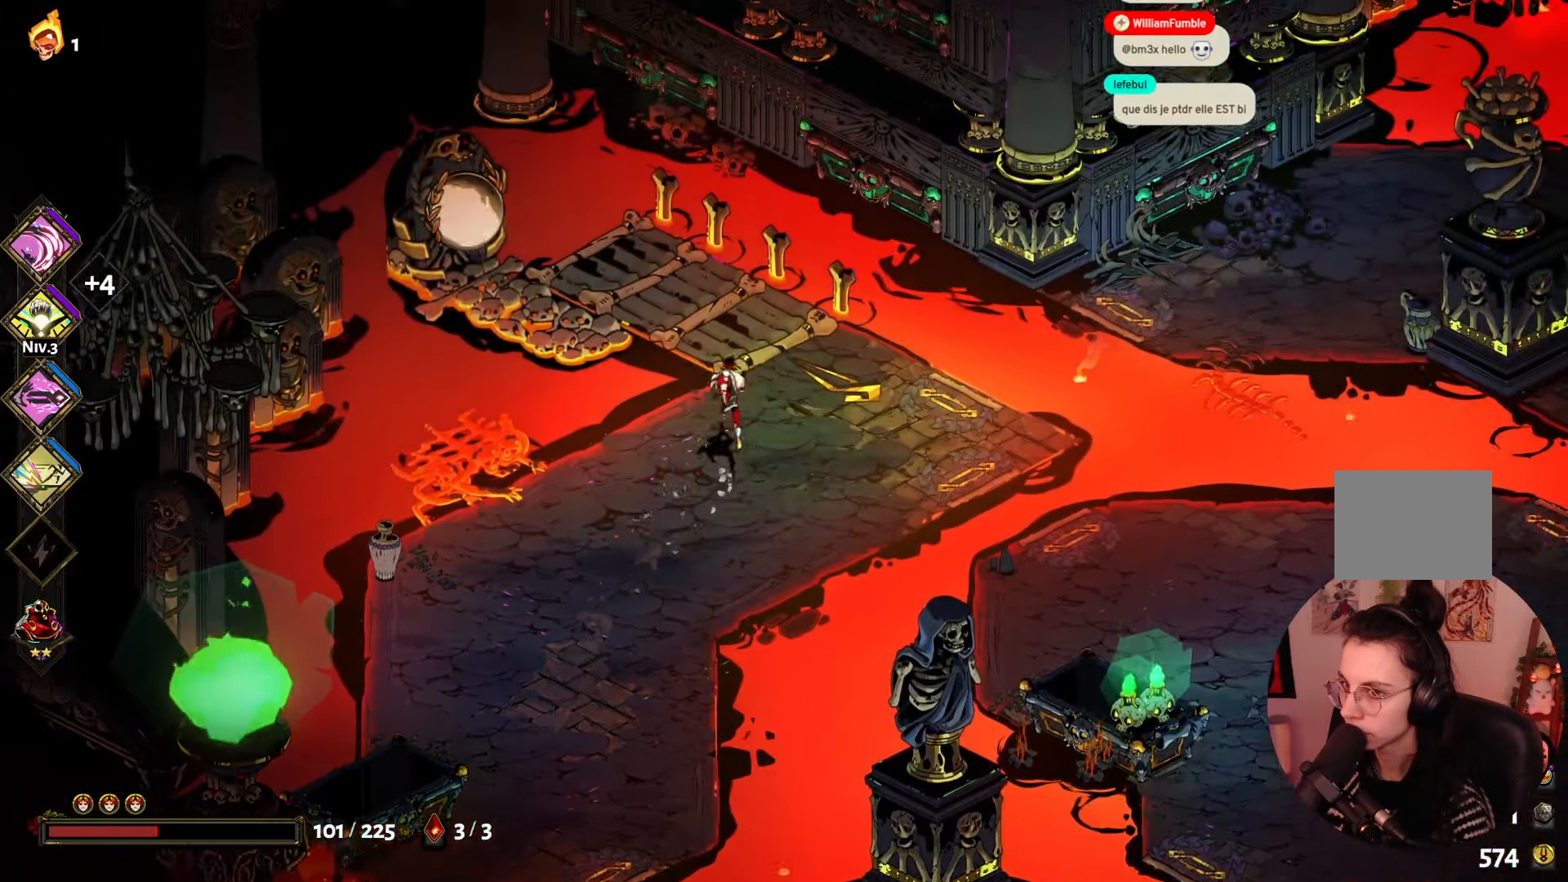
{"buttons": [], "left_stick": "center", "right_stick": "center", "events": [[84, "left_stick", "center"]]}
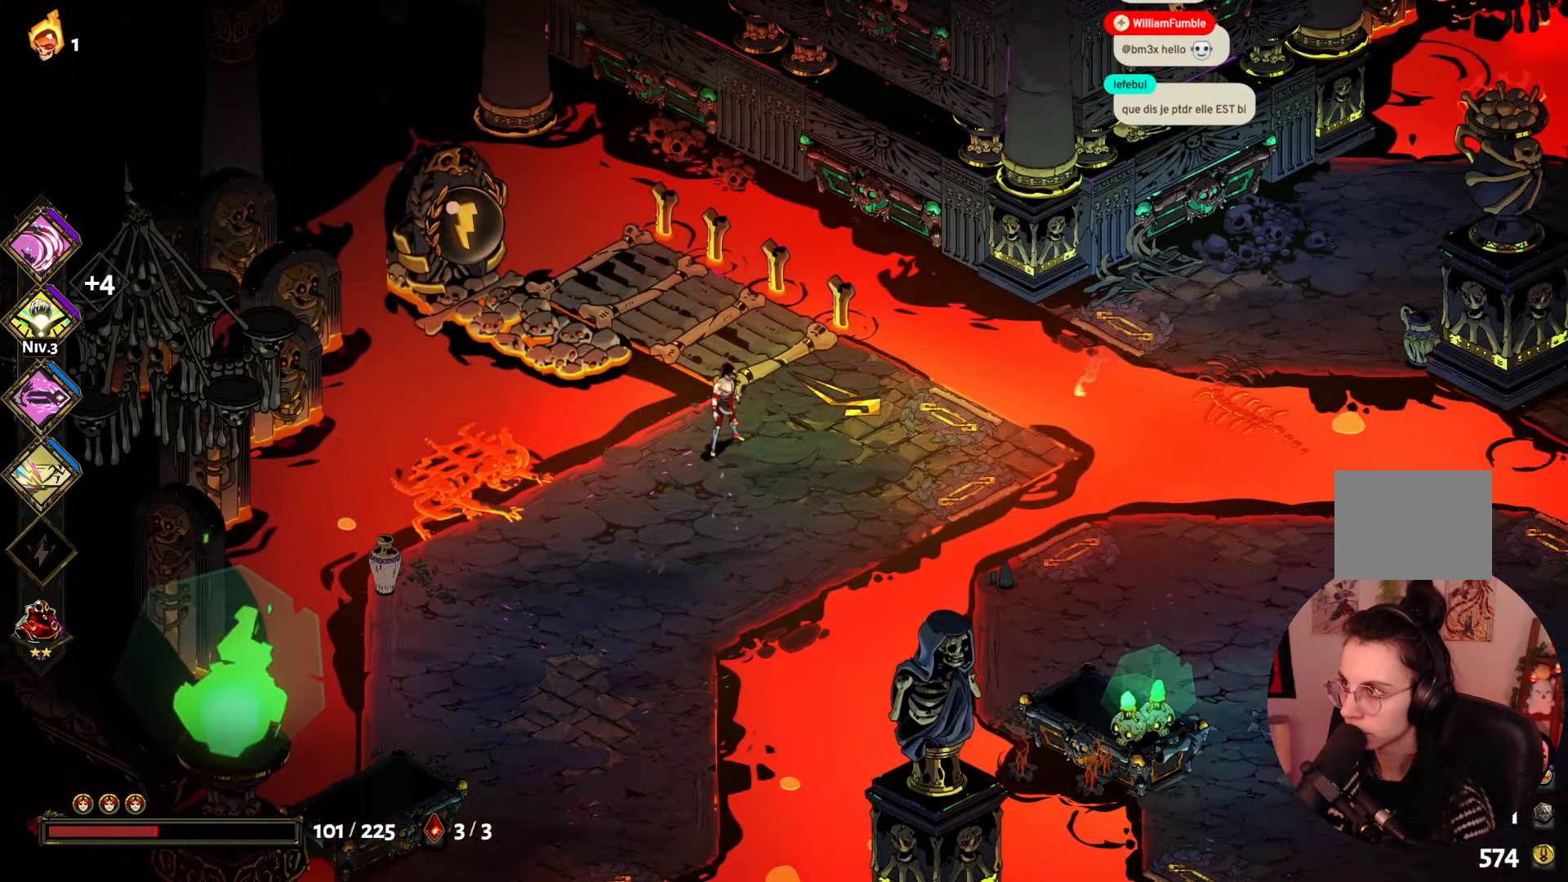
{"buttons": [], "left_stick": "right", "right_stick": "center", "events": [[217, "left_stick", "right"]]}
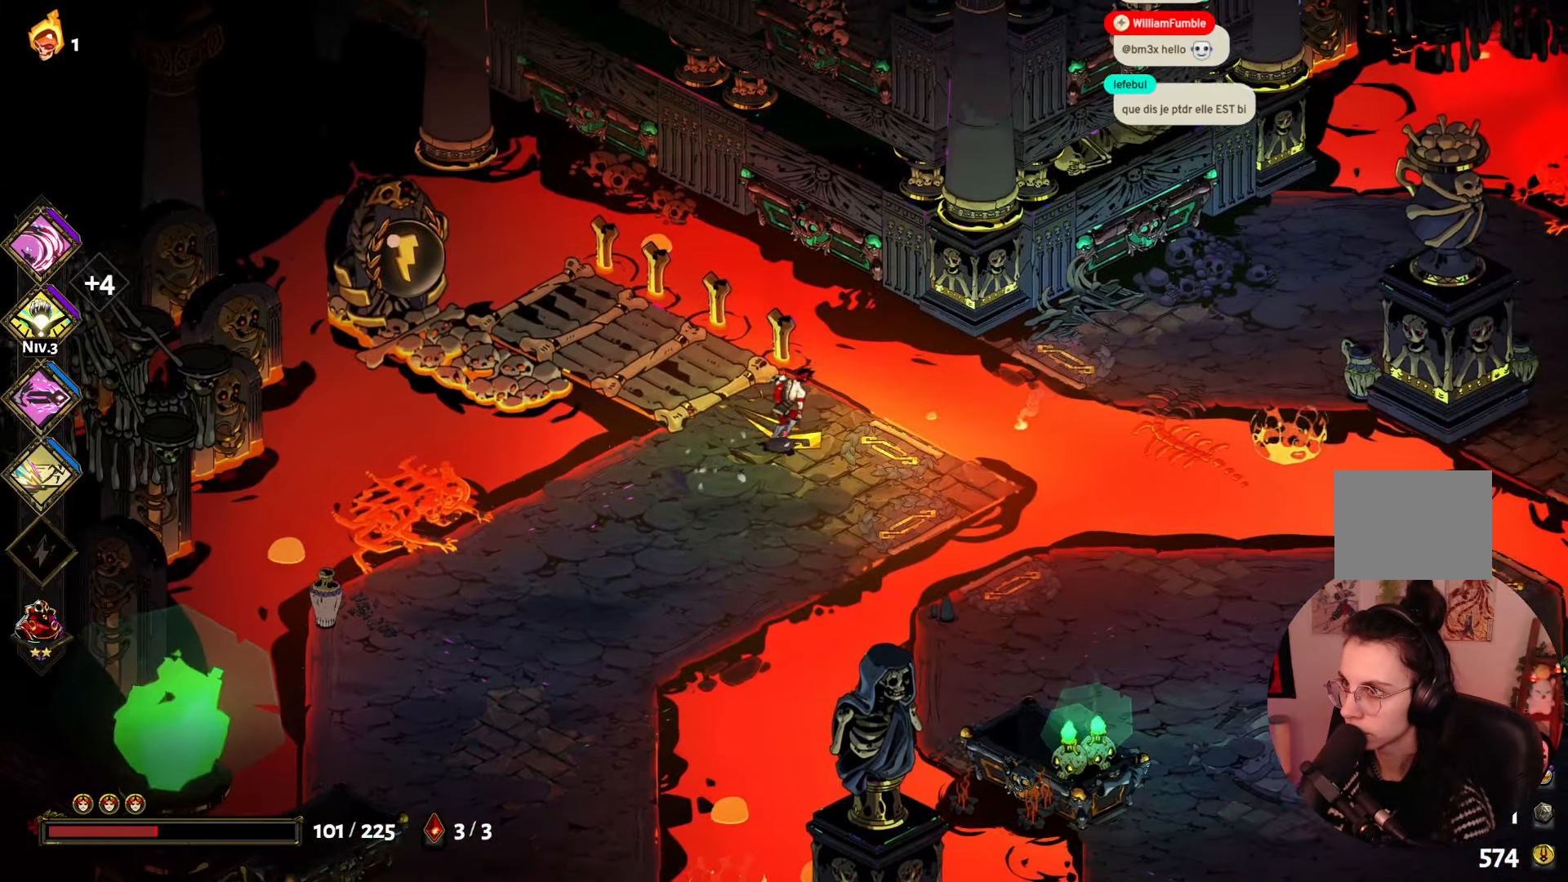
{"buttons": [], "left_stick": "right", "right_stick": "center", "events": [[267, "A", "down"], [450, "A", "up"]]}
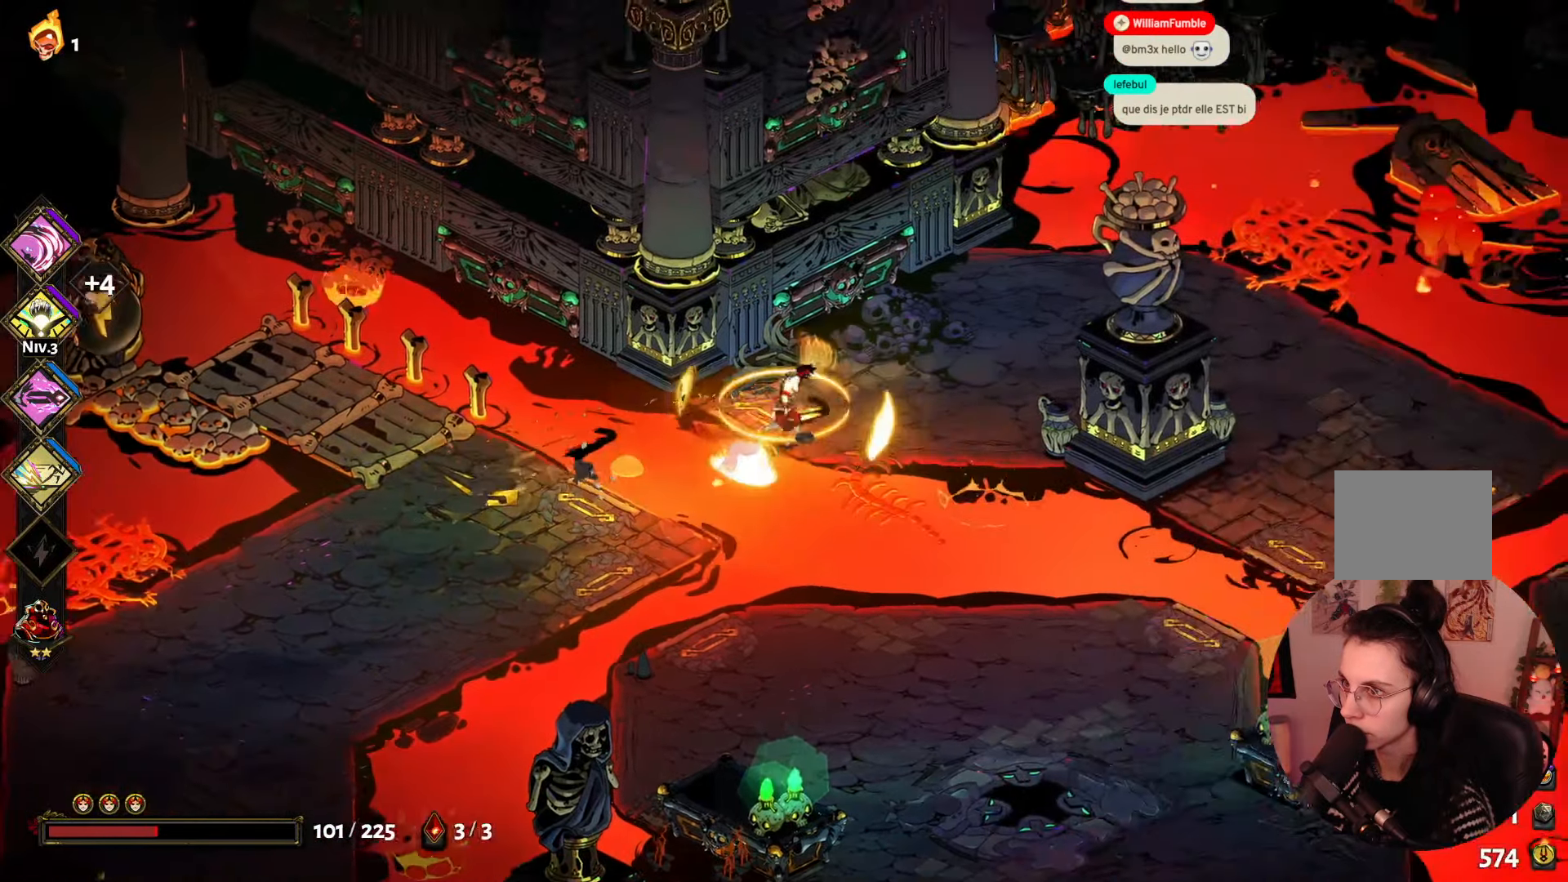
{"buttons": [], "left_stick": "right", "right_stick": "center", "events": []}
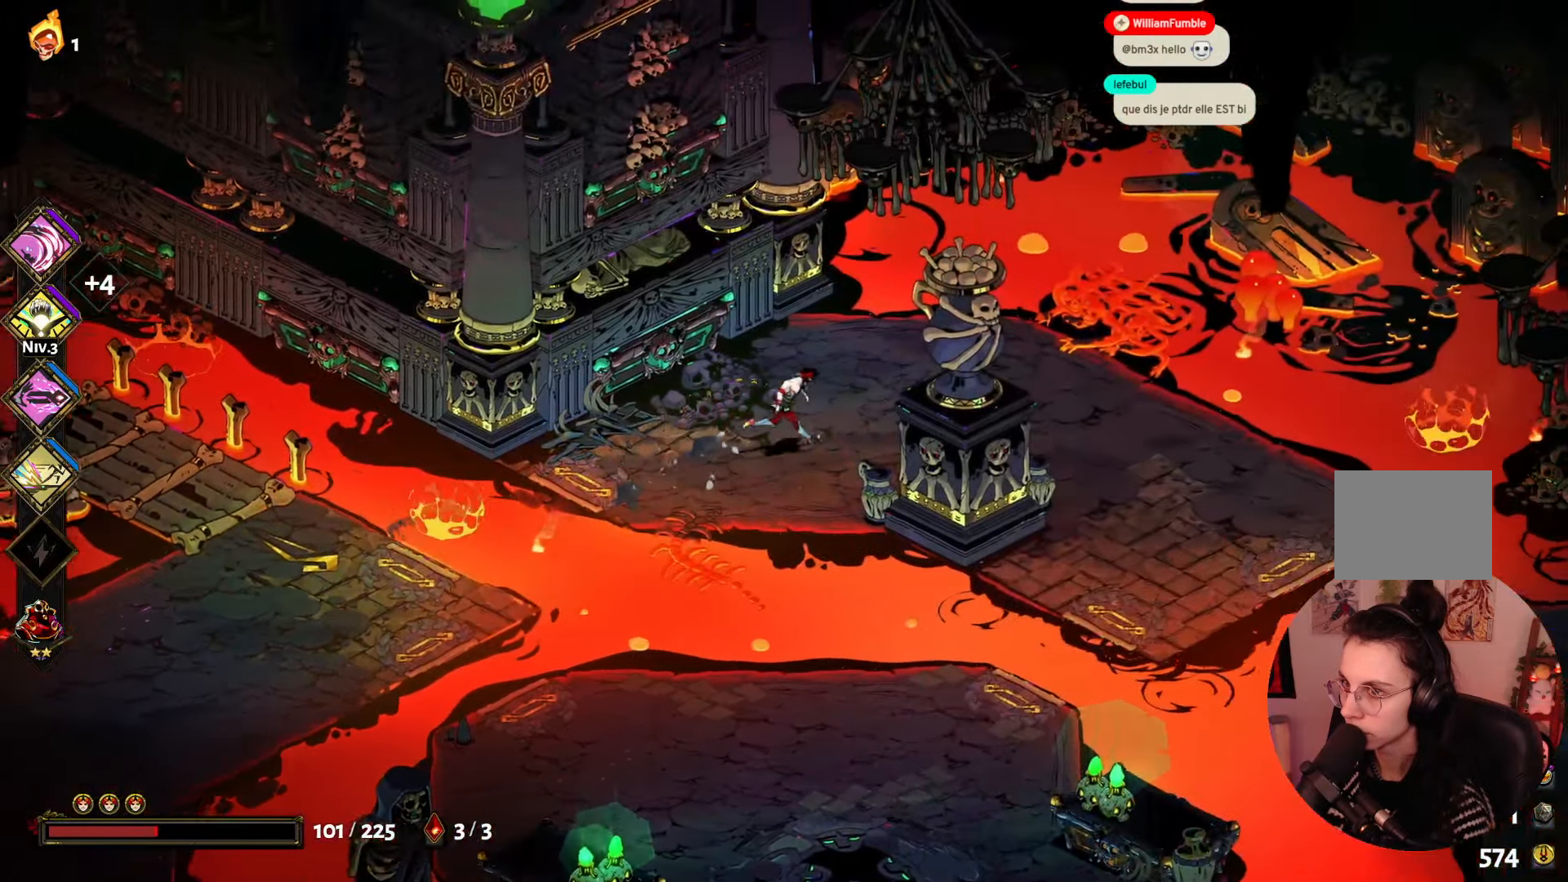
{"buttons": [], "left_stick": "right", "right_stick": "center", "events": []}
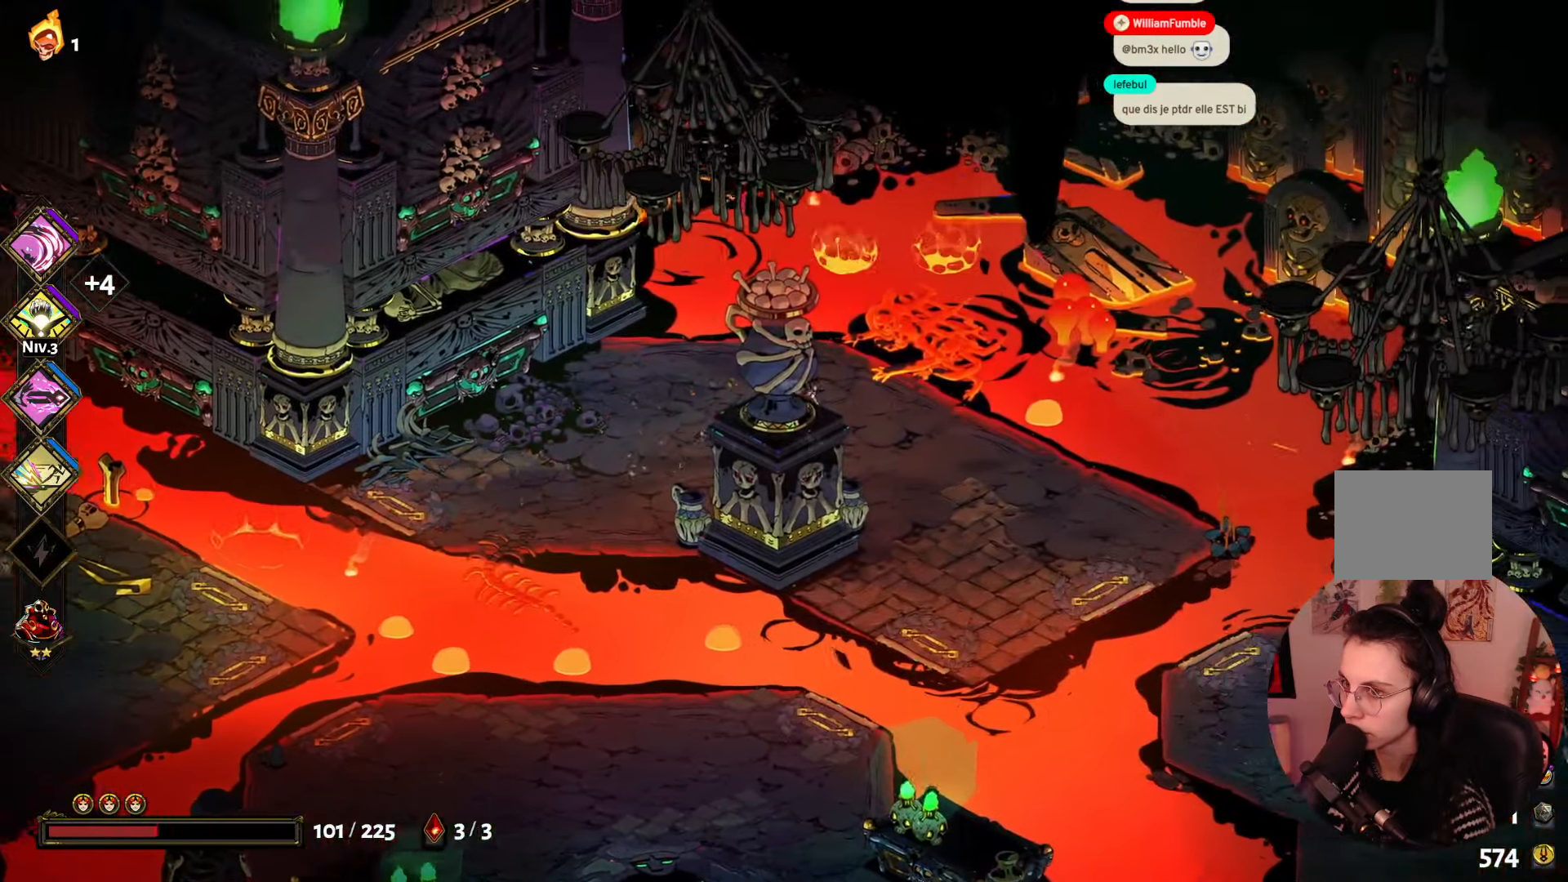
{"buttons": [], "left_stick": "down-right", "right_stick": "center", "events": [[17, "left_stick", "down-right"]]}
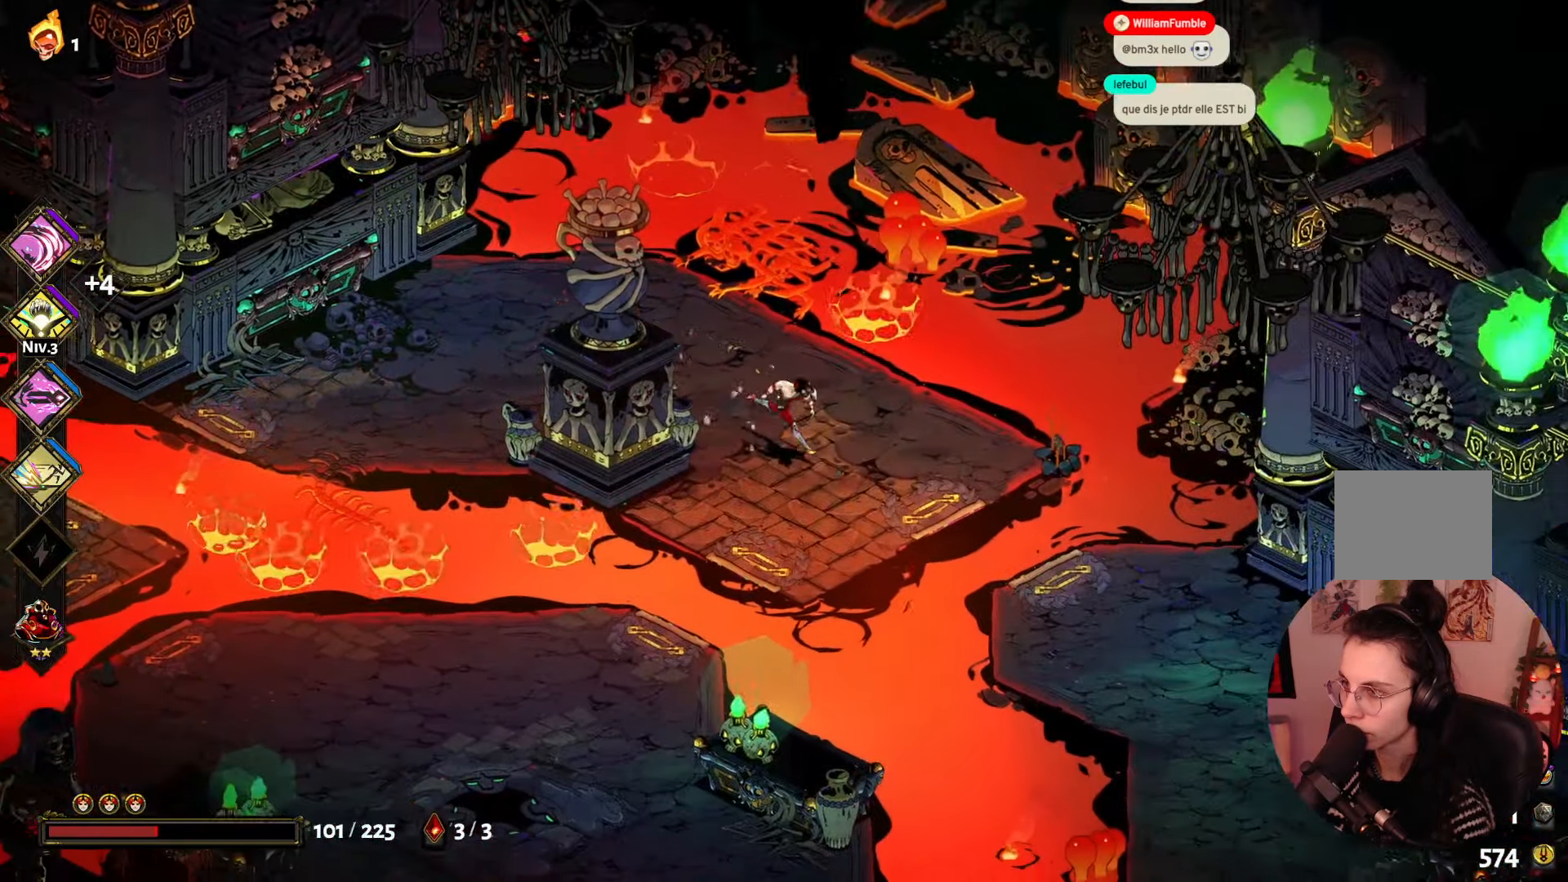
{"buttons": ["A"], "left_stick": "down-right", "right_stick": "center", "events": [[350, "A", "down"]]}
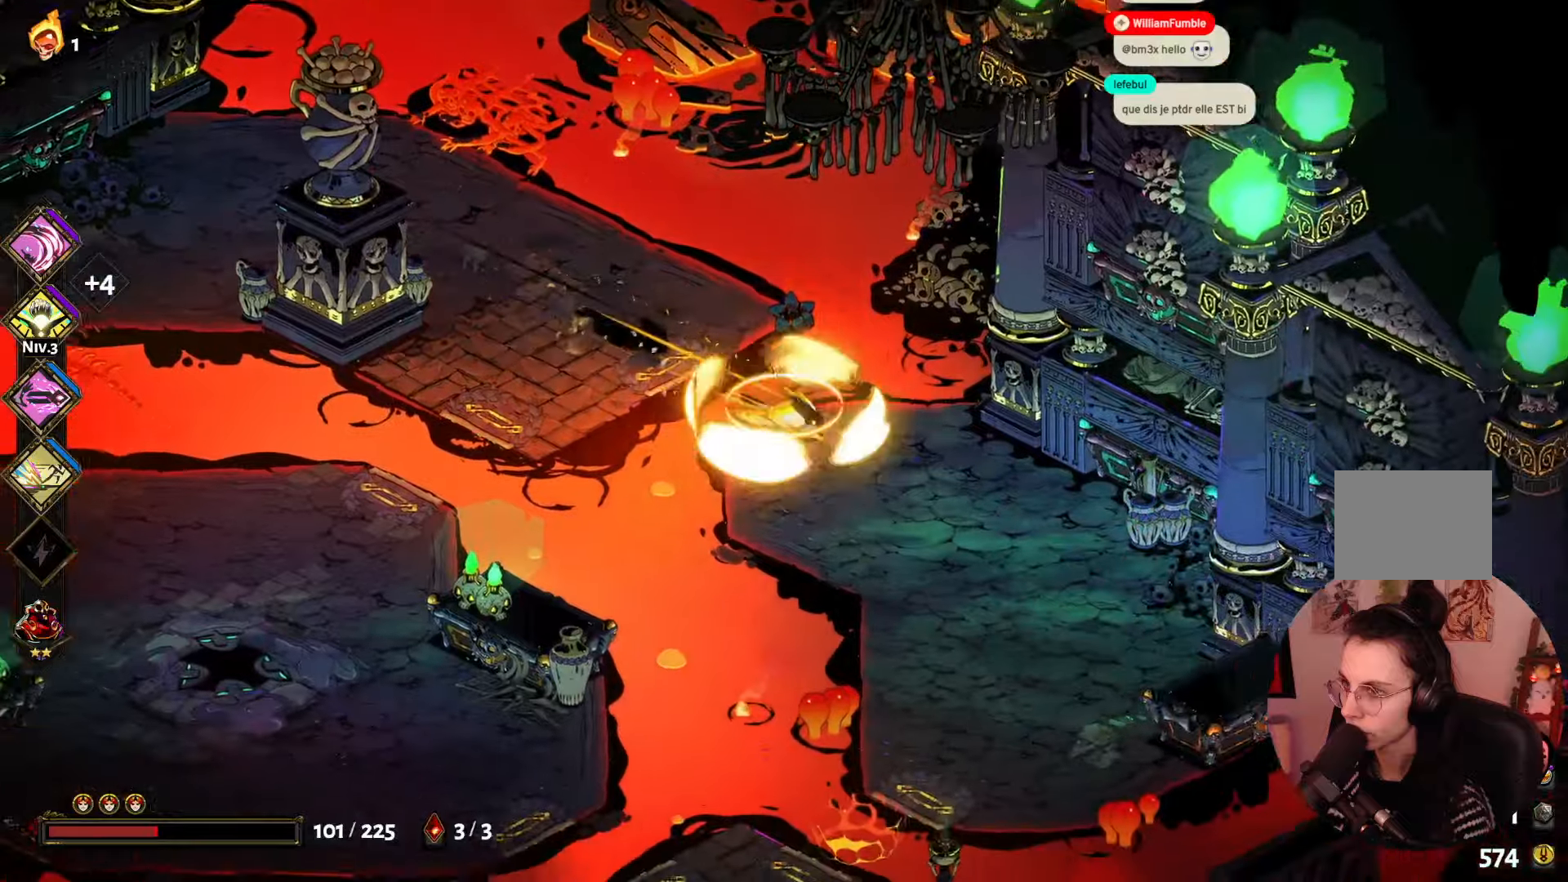
{"buttons": [], "left_stick": "down-right", "right_stick": "center", "events": [[16, "A", "up"]]}
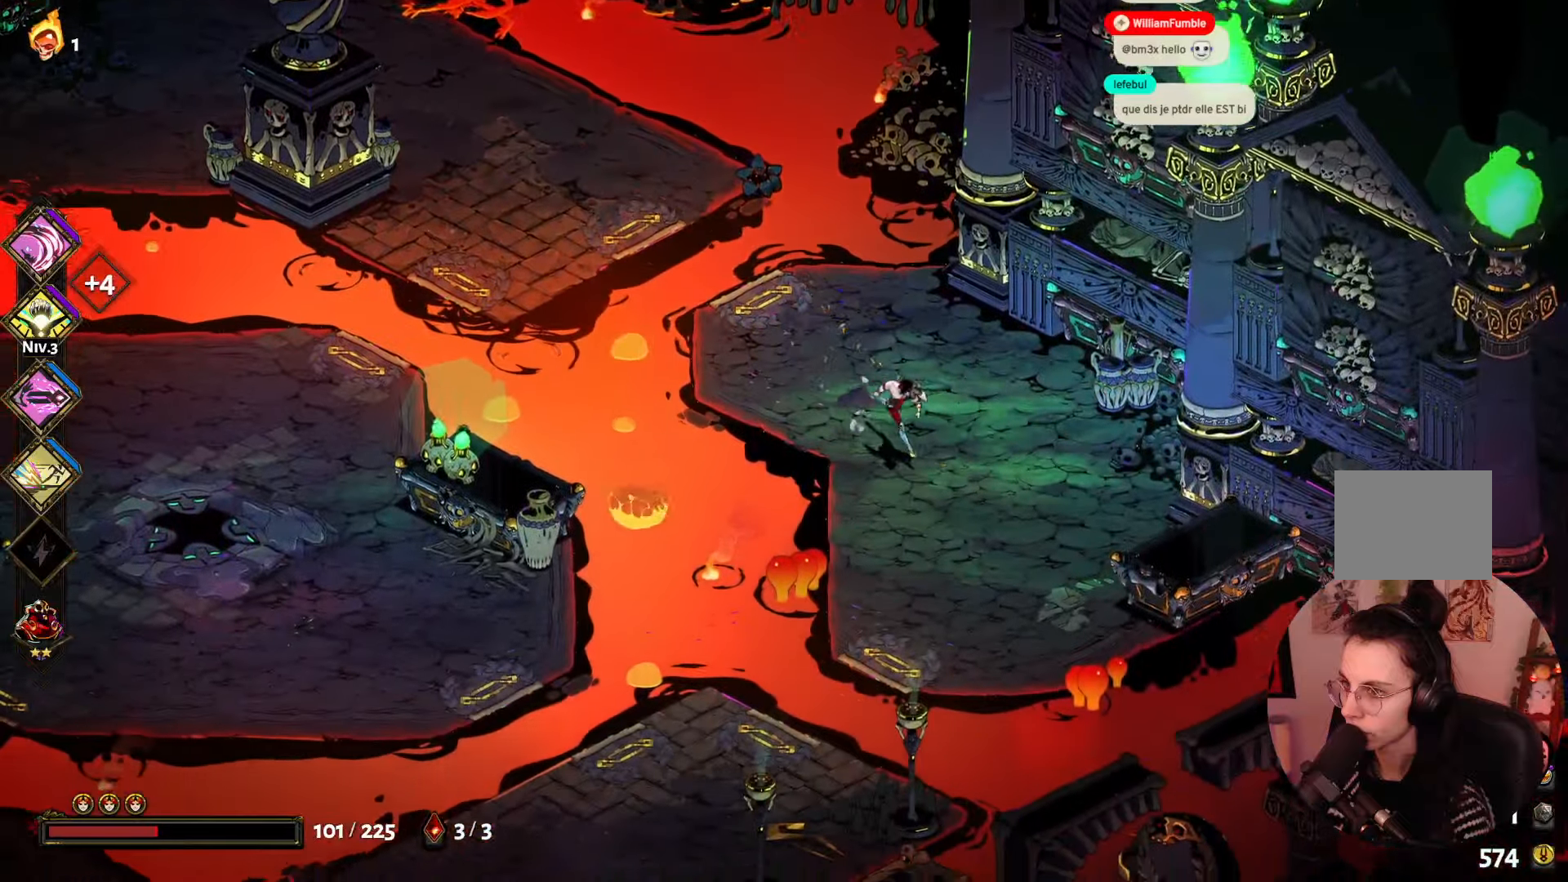
{"buttons": [], "left_stick": "left", "right_stick": "center", "events": [[116, "left_stick", "center"], [366, "left_stick", "left"]]}
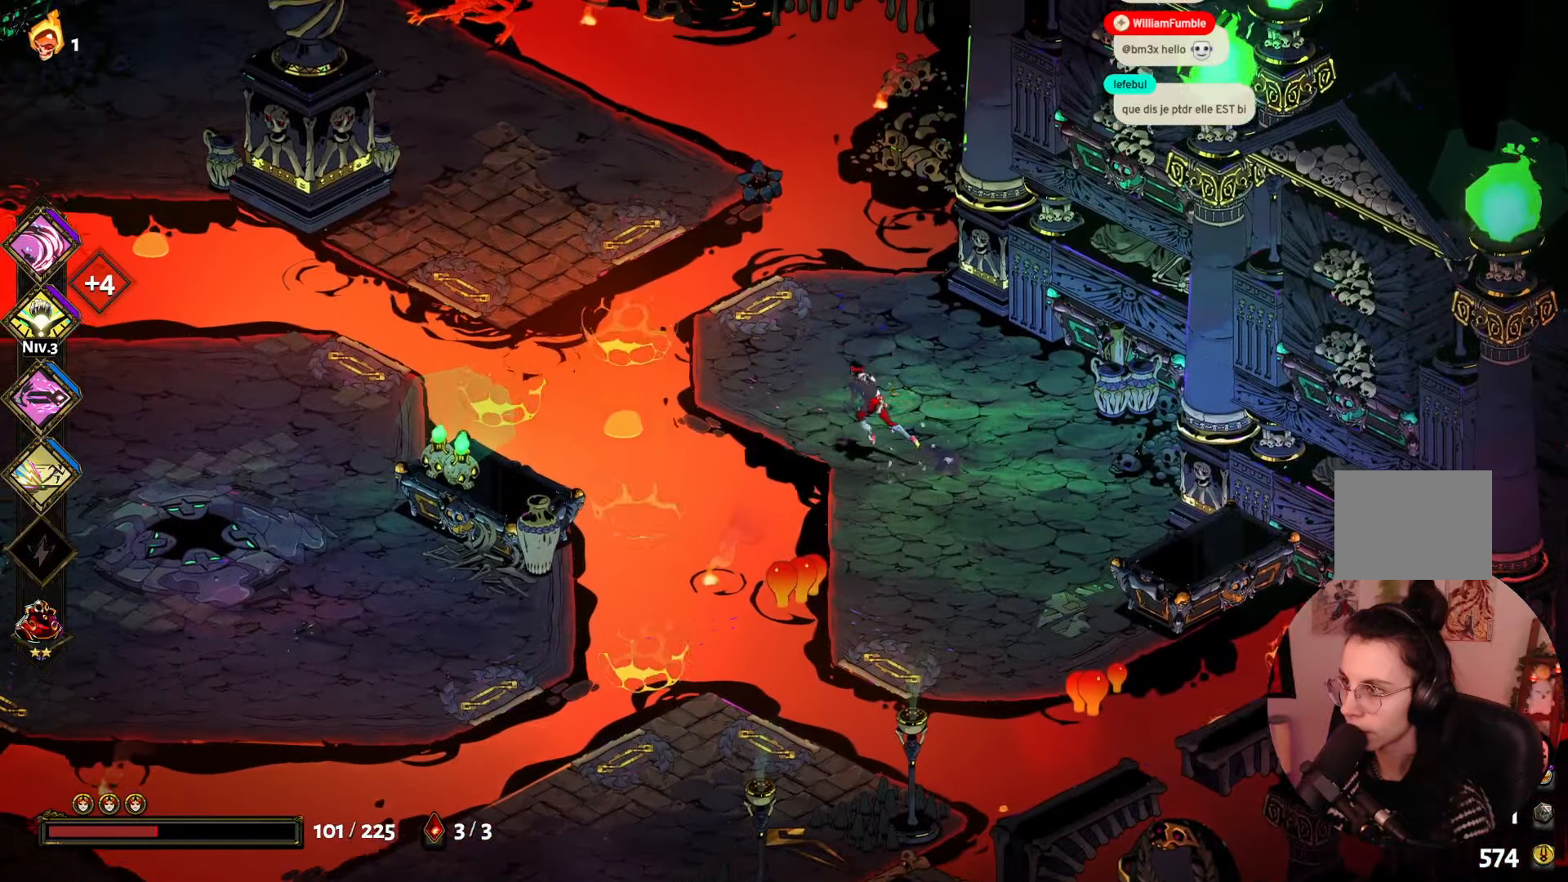
{"buttons": ["A"], "left_stick": "left", "right_stick": "center", "events": [[416, "A", "down"]]}
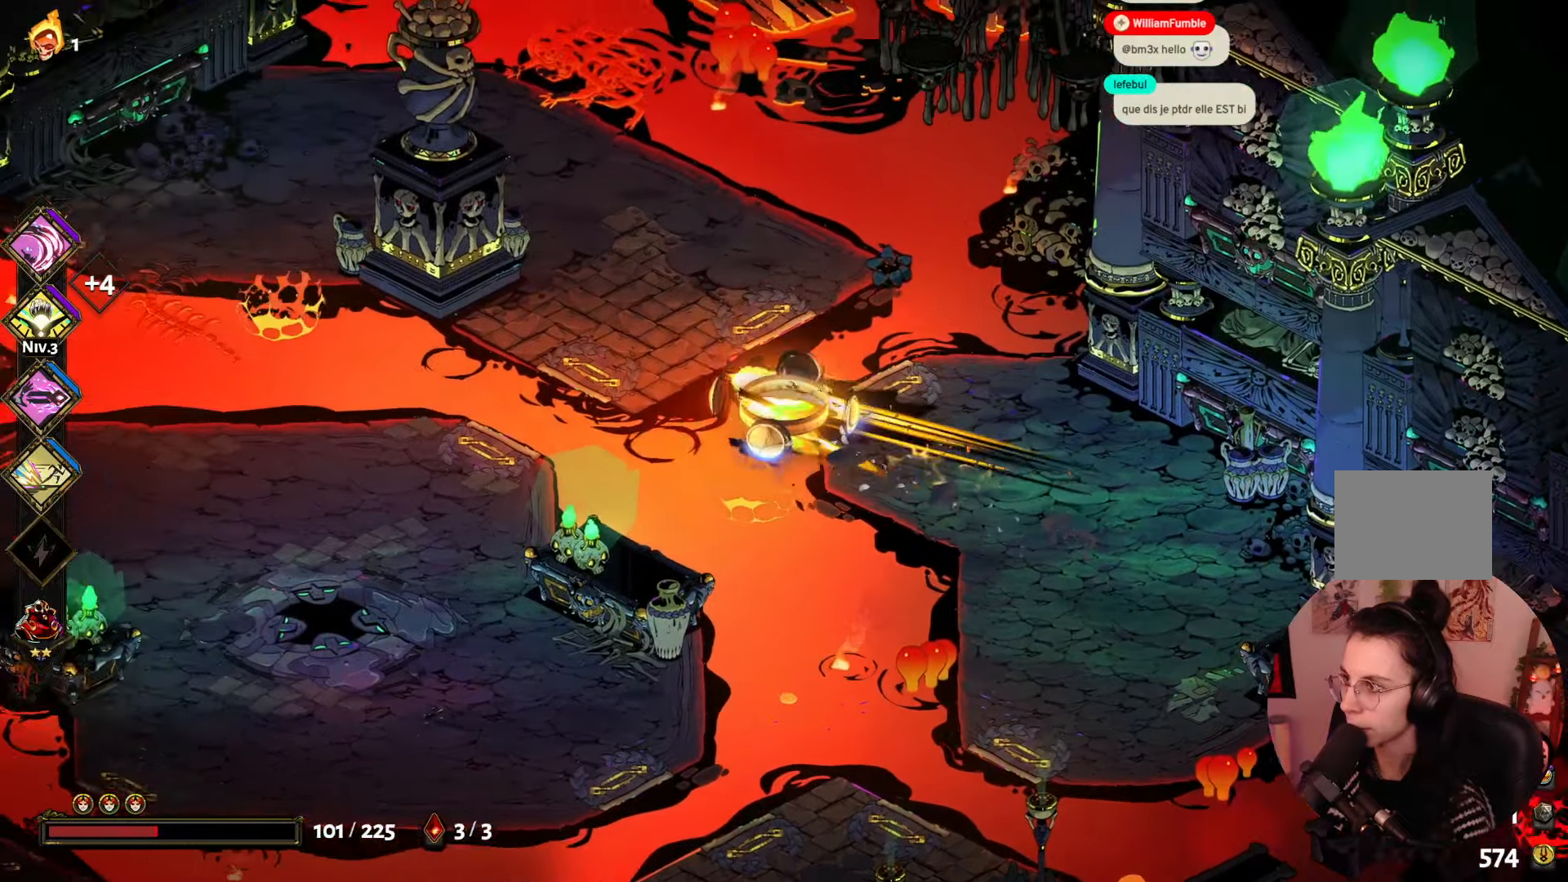
{"buttons": [], "left_stick": "down-left", "right_stick": "center", "events": [[33, "left_stick", "up-left"], [133, "A", "up"], [383, "left_stick", "left"], [500, "left_stick", "down-left"]]}
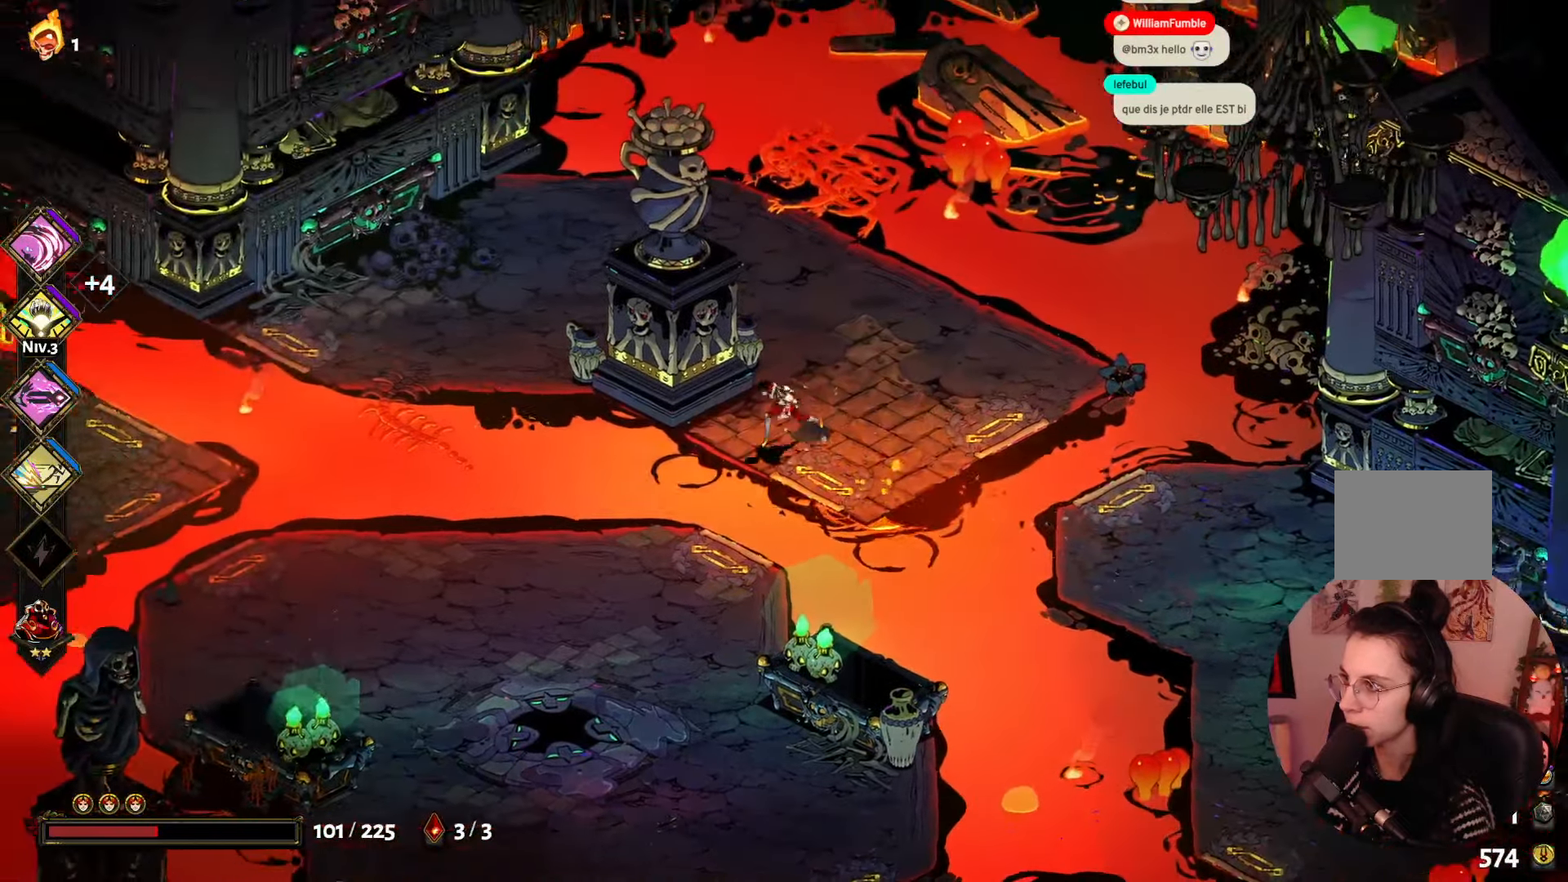
{"buttons": [], "left_stick": "left", "right_stick": "center", "events": [[100, "A", "down"], [300, "A", "up"], [416, "left_stick", "left"]]}
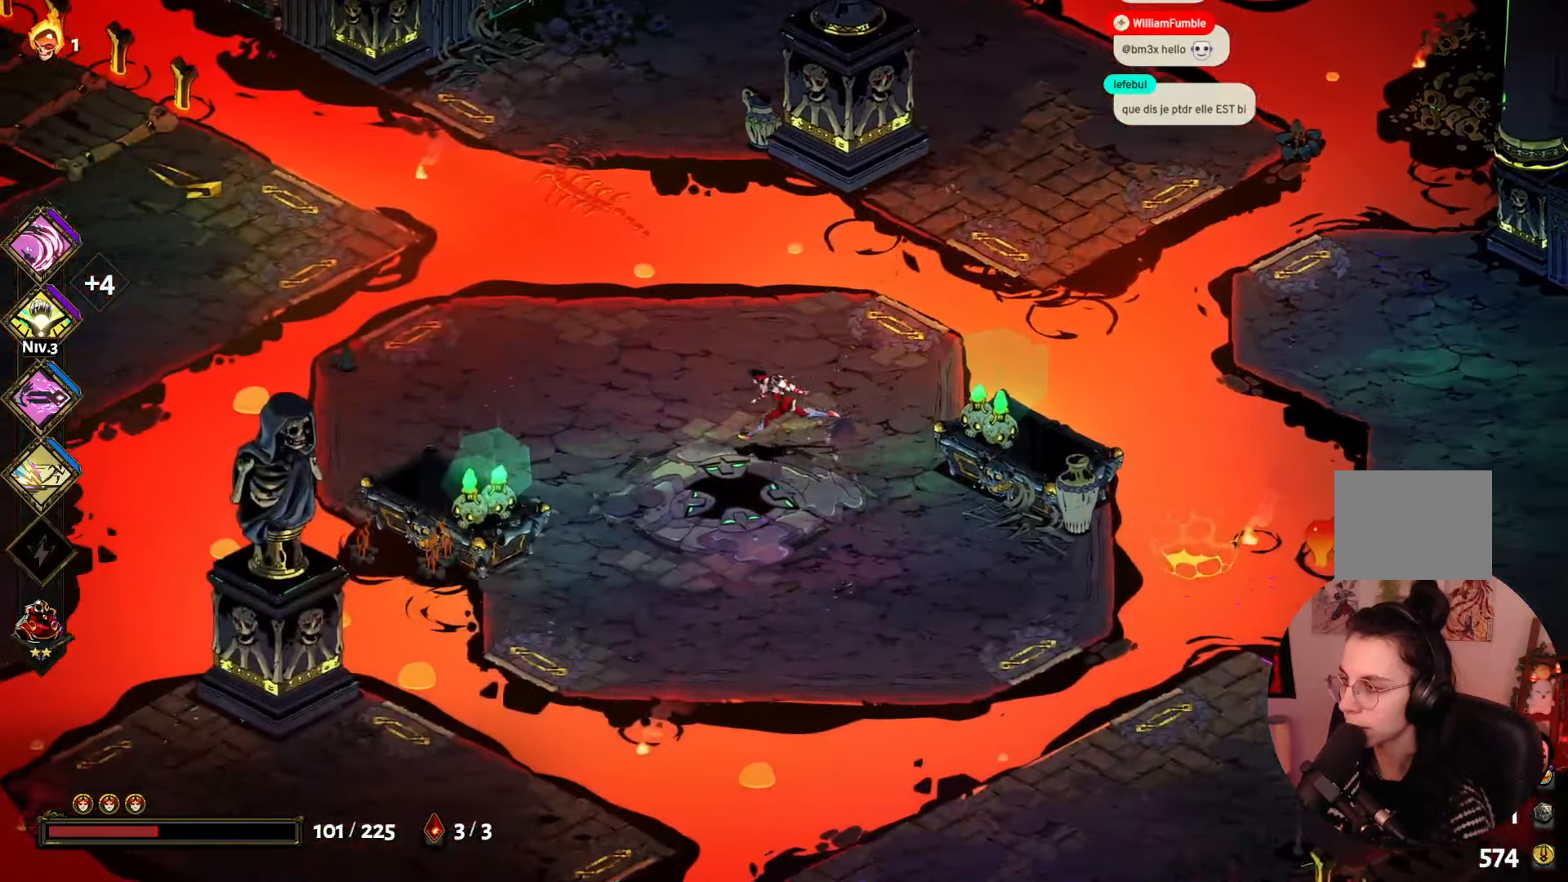
{"buttons": [], "left_stick": "right", "right_stick": "center", "events": [[283, "left_stick", "up-right"], [350, "left_stick", "right"]]}
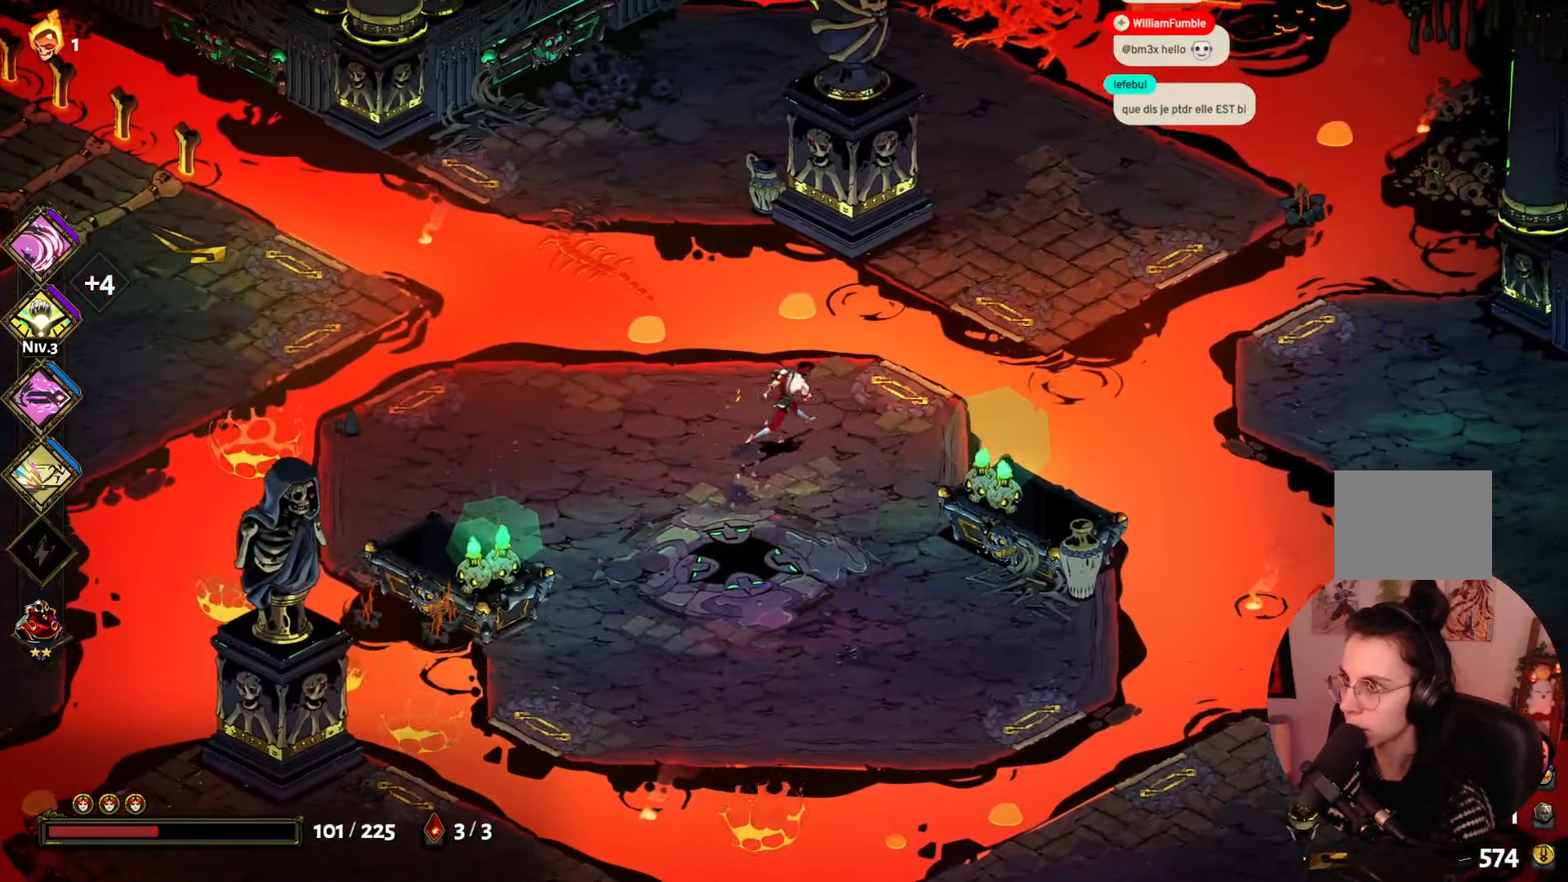
{"buttons": [], "left_stick": "center", "right_stick": "center", "events": [[50, "left_stick", "center"]]}
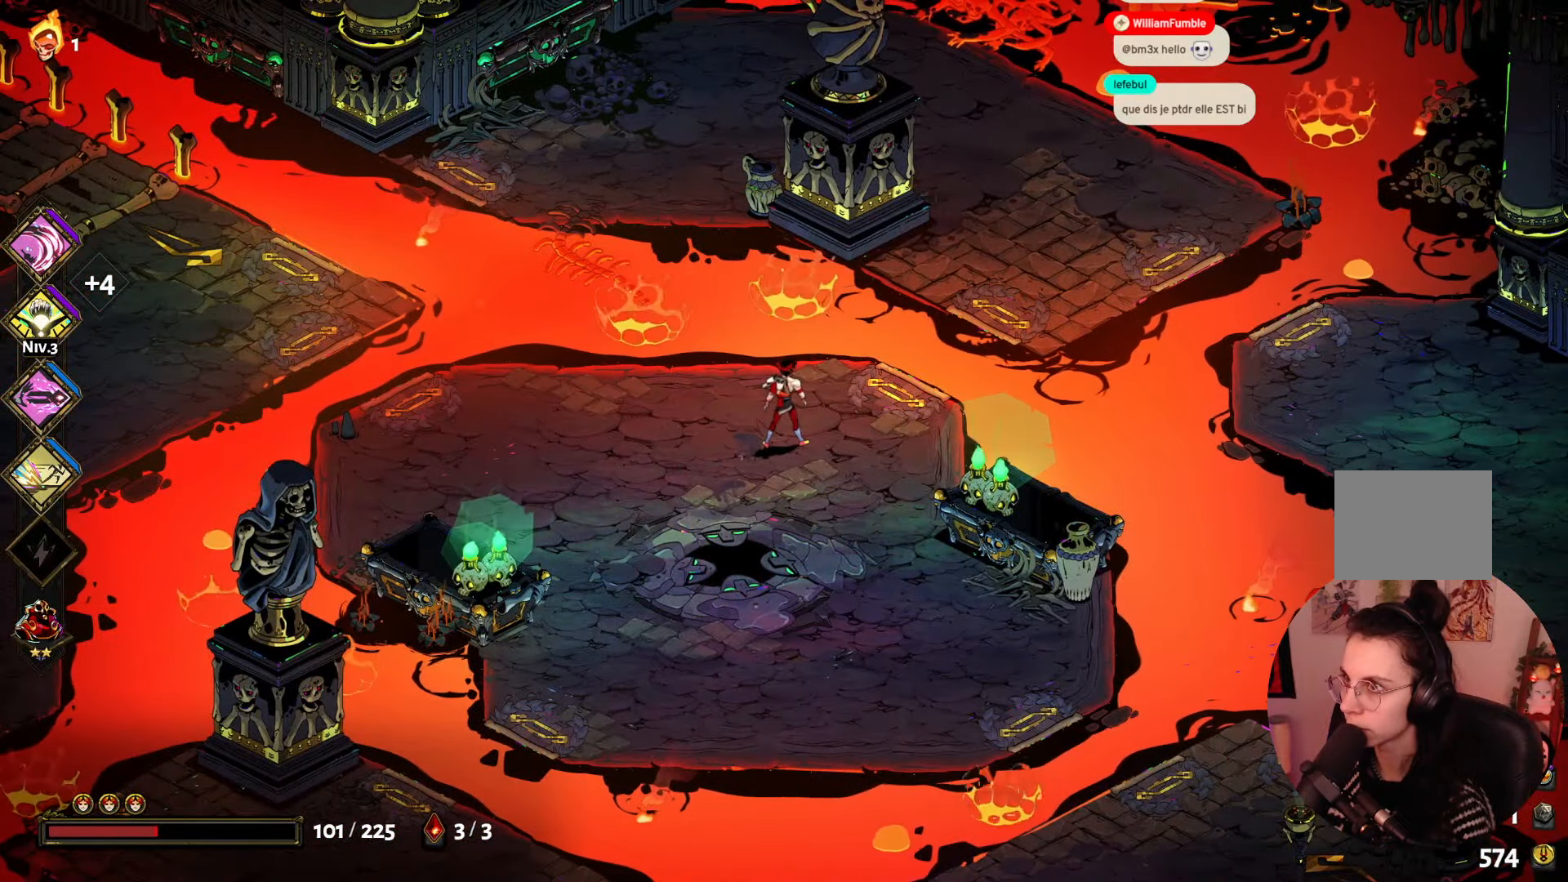
{"buttons": [], "left_stick": "left", "right_stick": "center", "events": [[216, "left_stick", "left"]]}
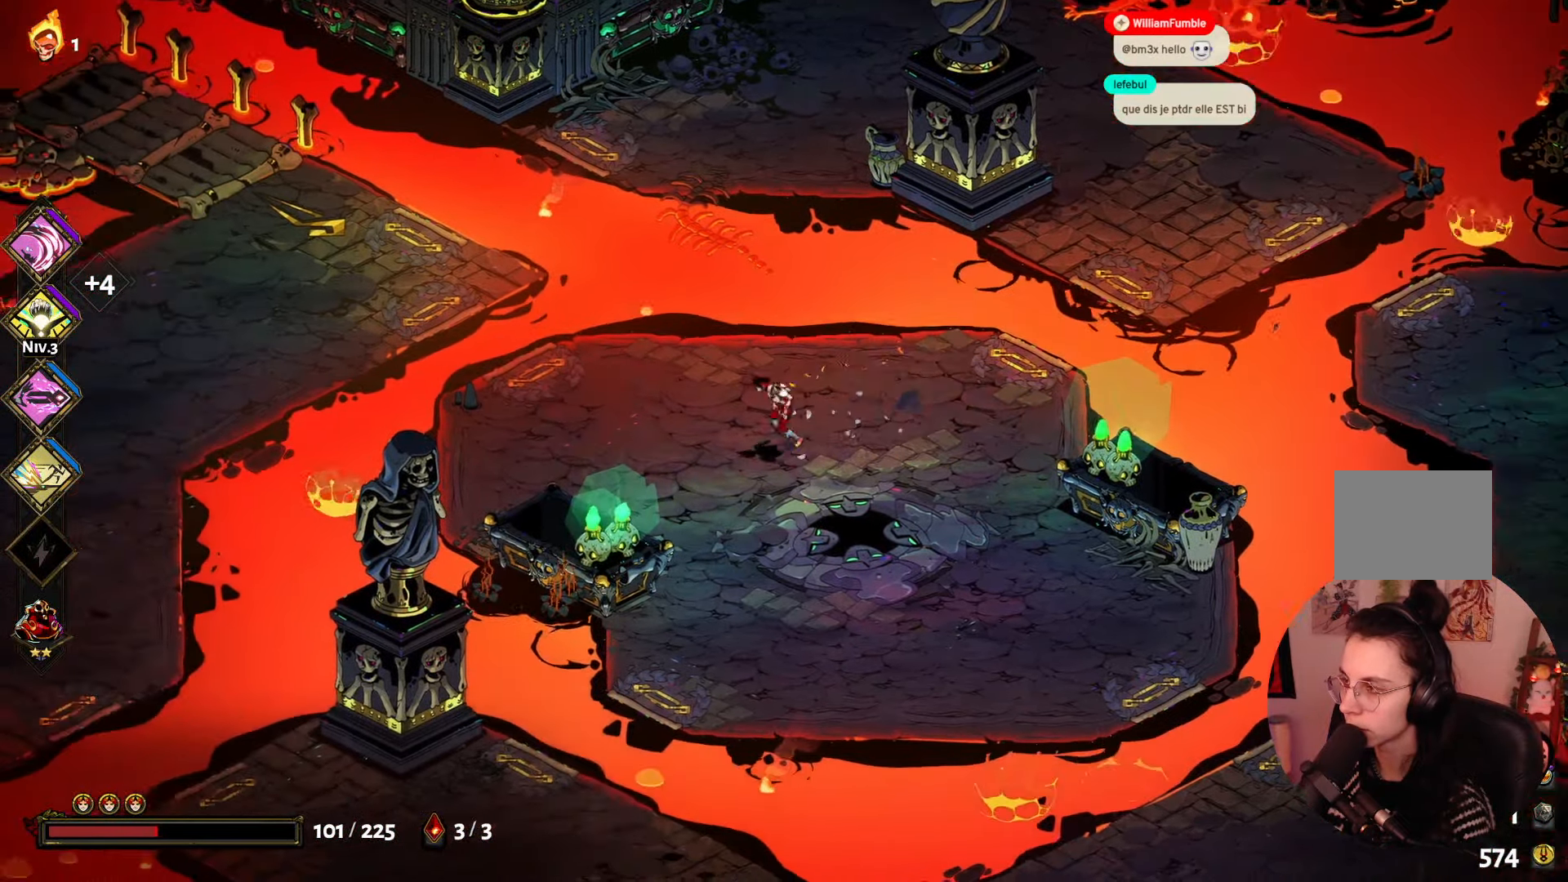
{"buttons": [], "left_stick": "left", "right_stick": "center", "events": []}
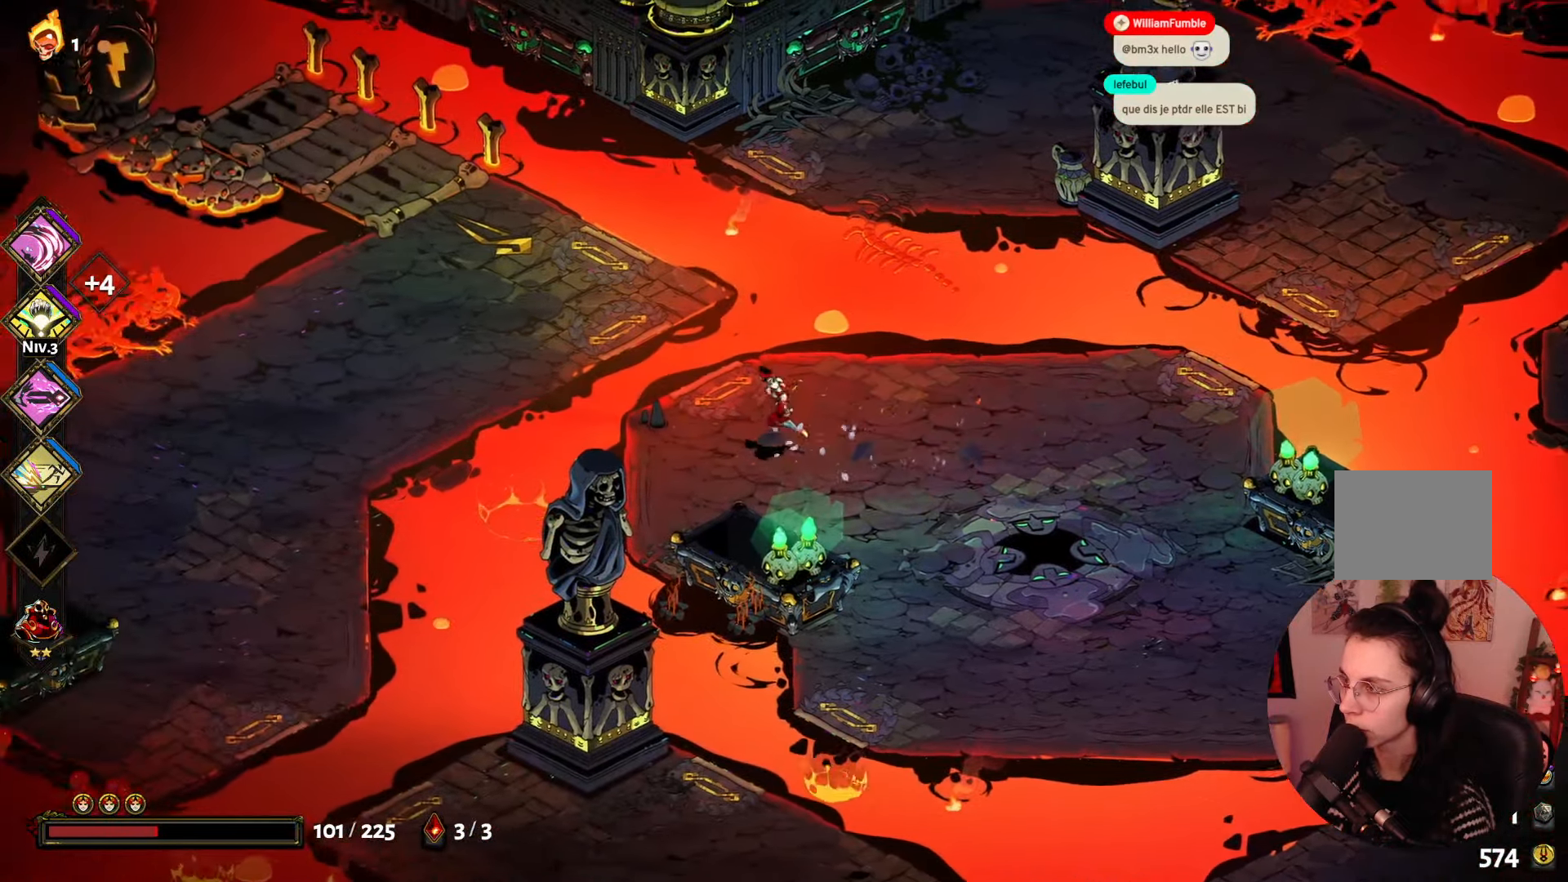
{"buttons": [], "left_stick": "left", "right_stick": "center", "events": [[183, "A", "down"], [333, "A", "up"]]}
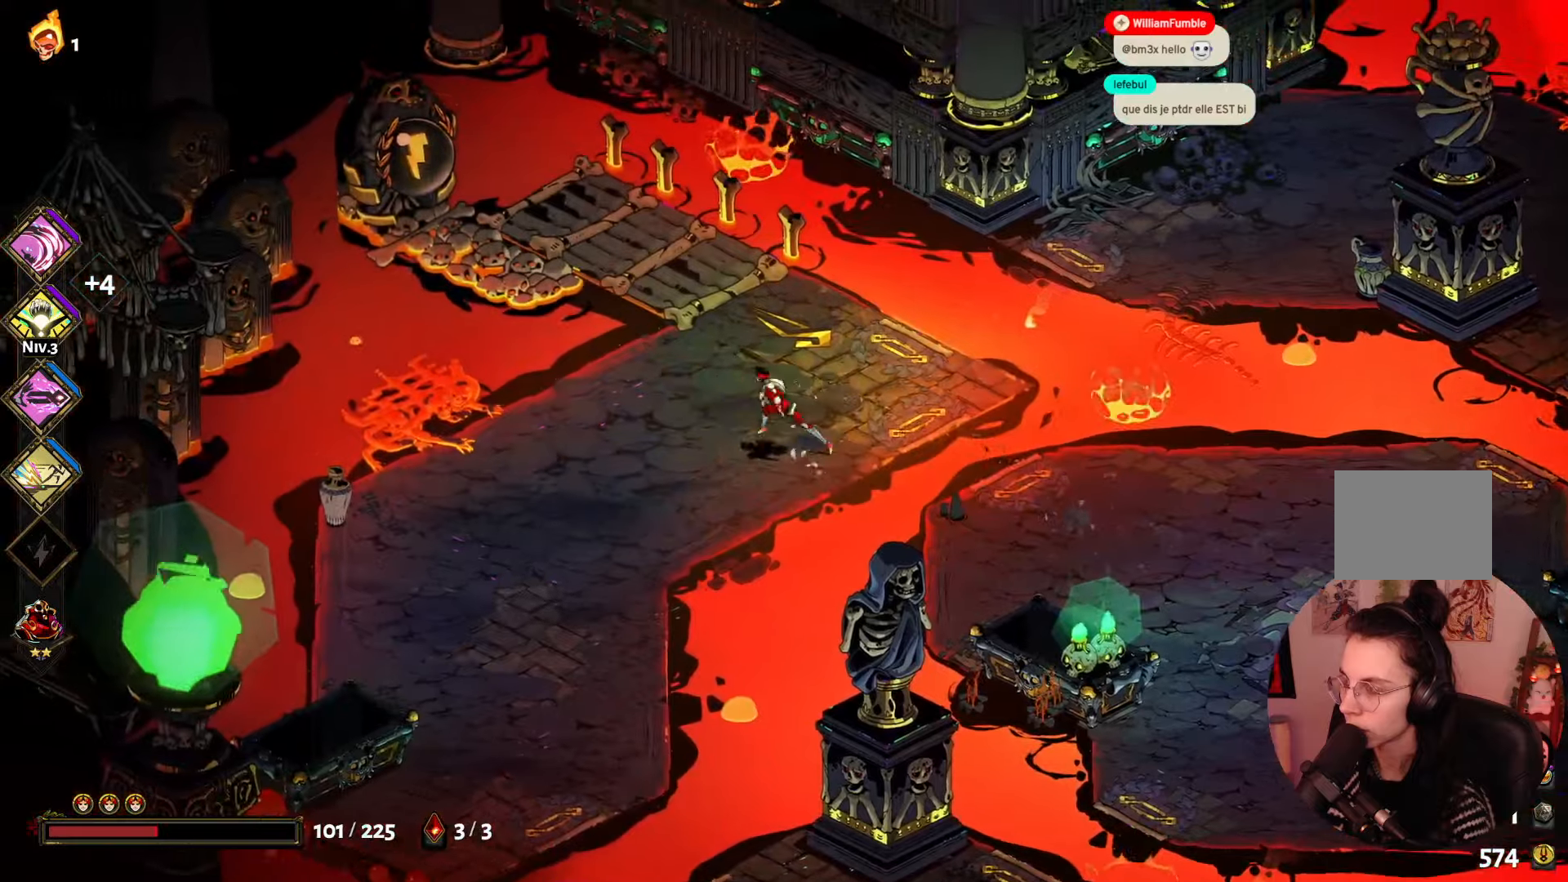
{"buttons": [], "left_stick": "center", "right_stick": "center", "events": [[233, "left_stick", "center"]]}
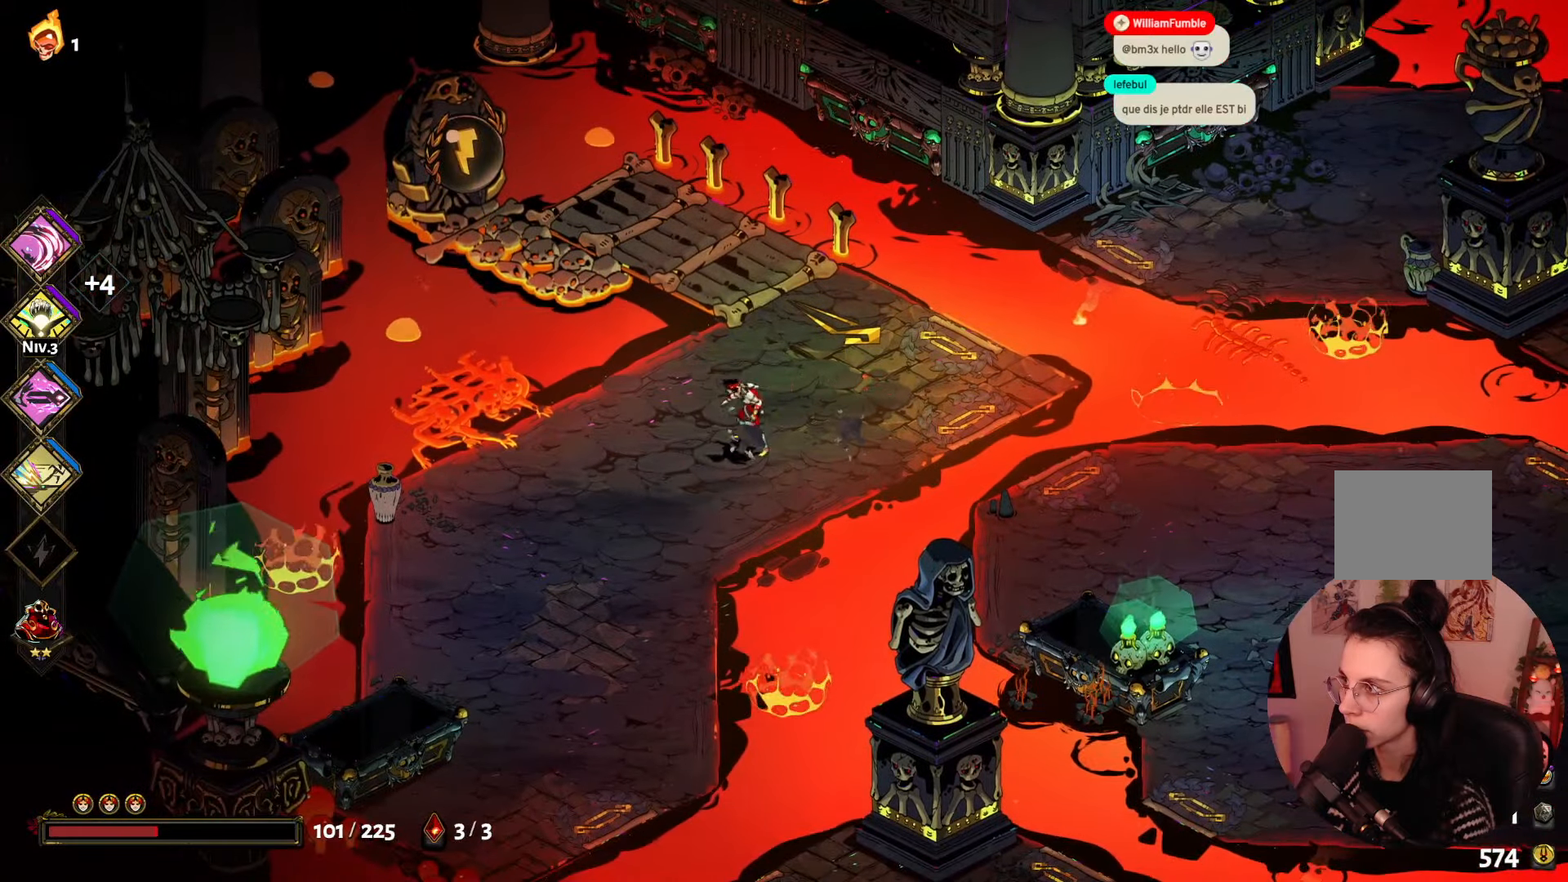
{"buttons": [], "left_stick": "up-left", "right_stick": "center", "events": [[83, "left_stick", "up"], [367, "left_stick", "up-left"]]}
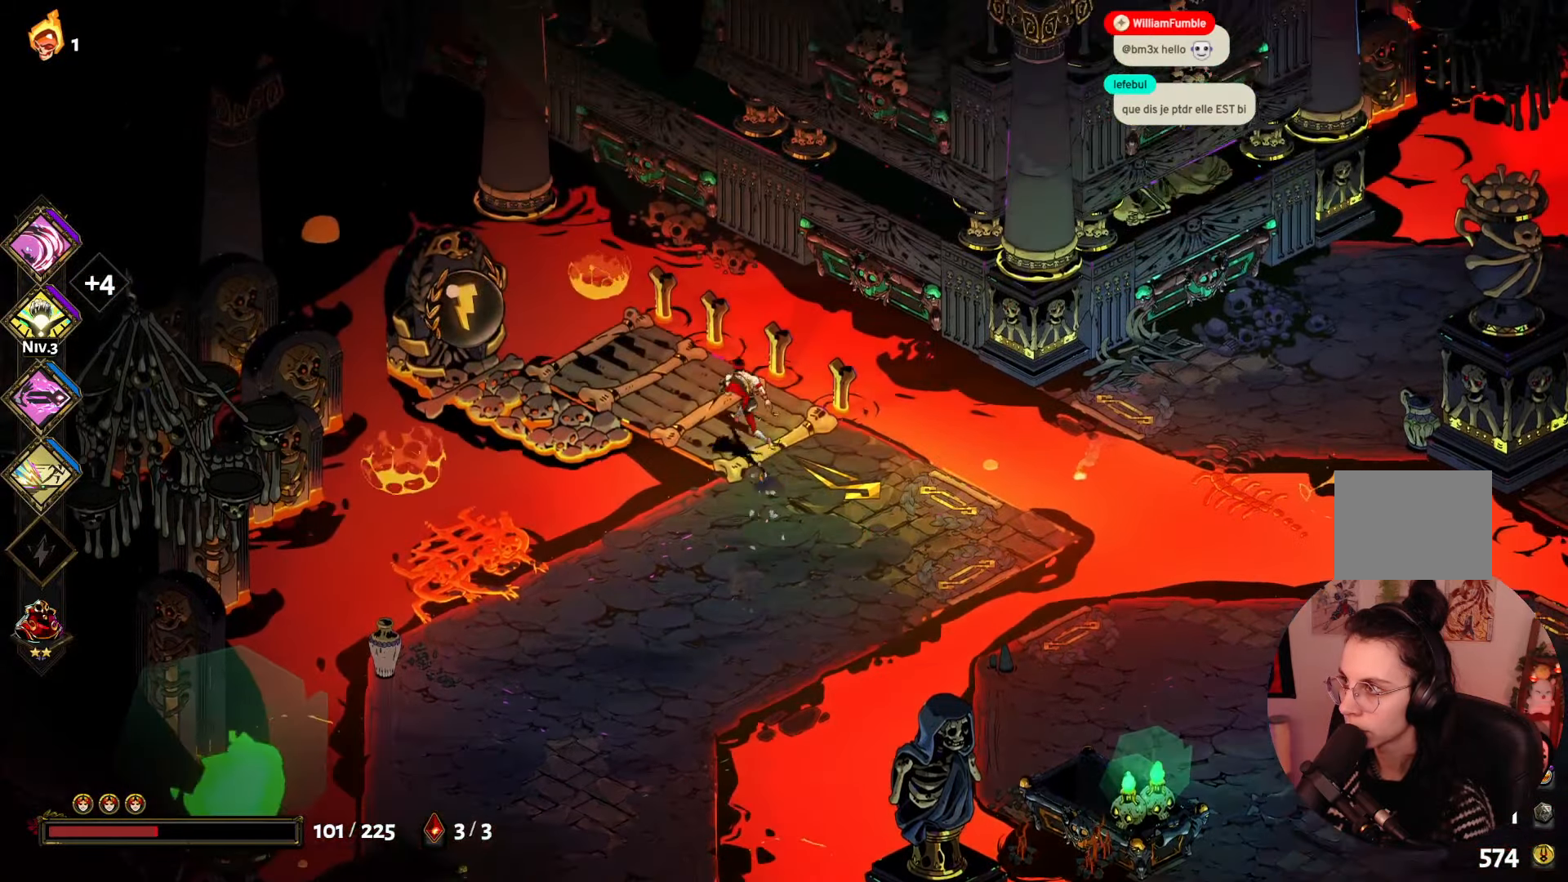
{"buttons": [], "left_stick": "center", "right_stick": "center", "events": [[100, "left_stick", "left"], [283, "left_stick", "center"]]}
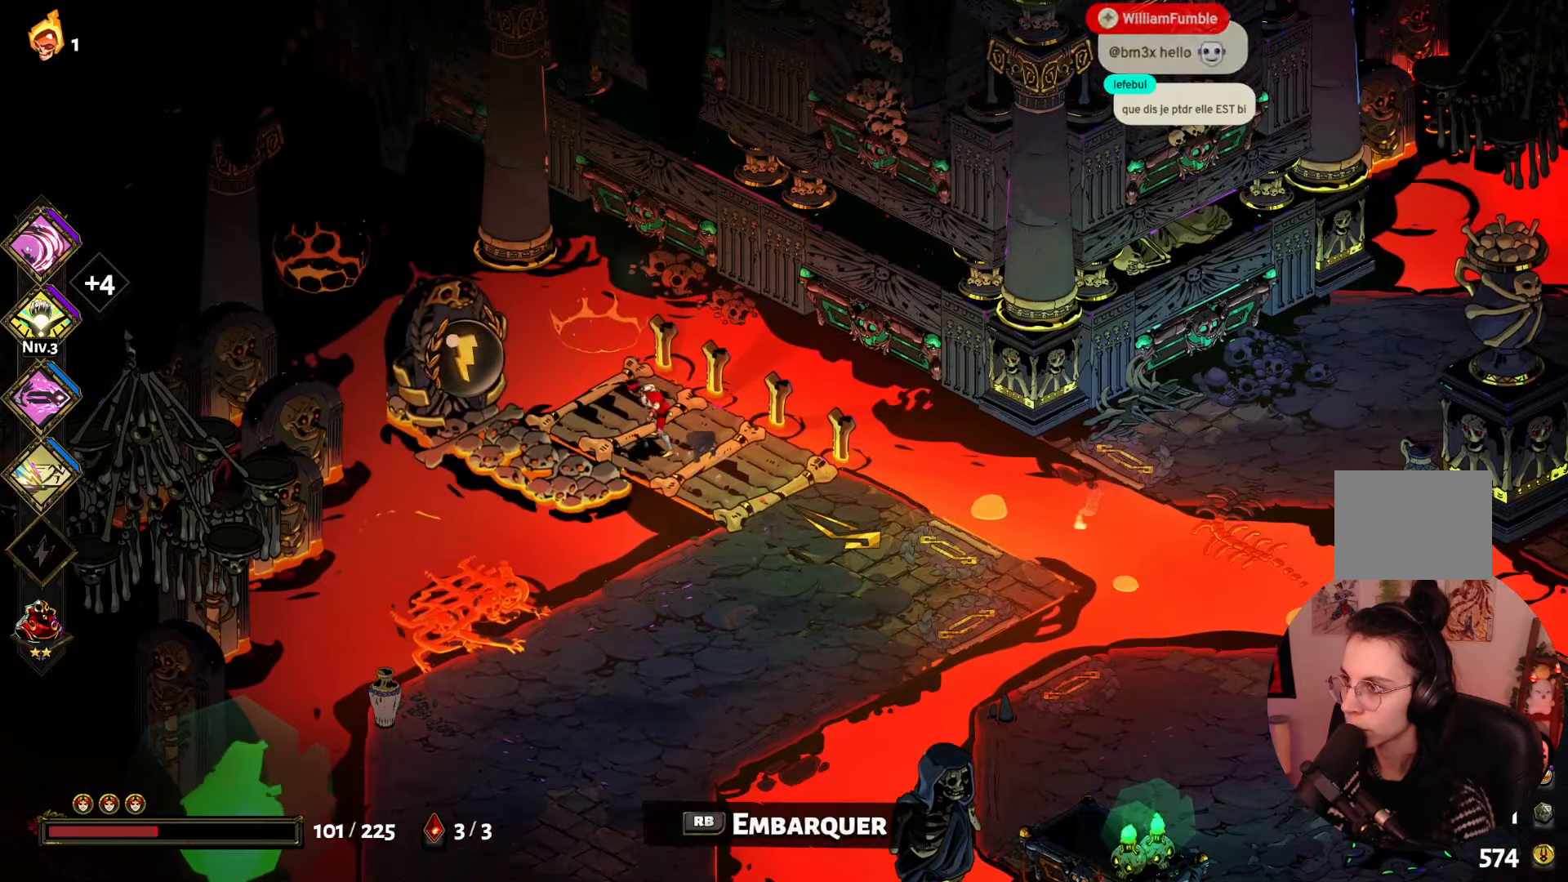
{"buttons": [], "left_stick": "center", "right_stick": "center", "events": [[50, "R1", "down"], [200, "R1", "up"]]}